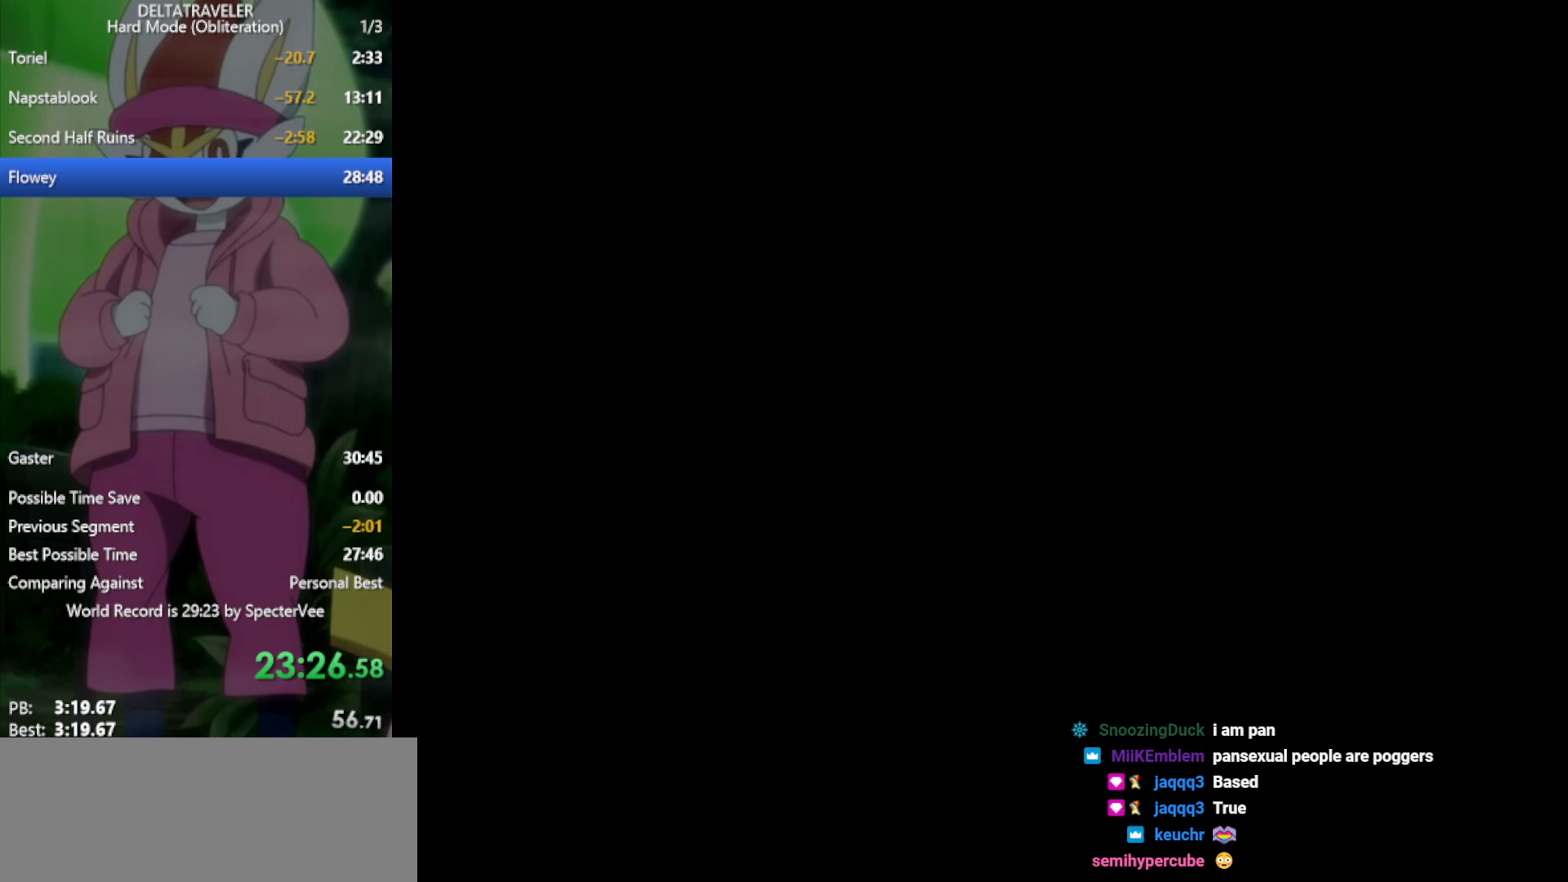
Gameplay with keyboard; each line is a JSON object with the keys held at the frame after it. "events" lists presses ("down") and releases ("up") of "c", "ctrl", "down", "left", "return", "right", "shift", "up", "x" and "z" between this image and that frame as [ms after this image, input, new state], when the widget could be followed in between. No other keys are recorded. Mouse input is not recorded.
{"keys": ["up", "x", "z"], "events": [[467, "z", "down"]]}
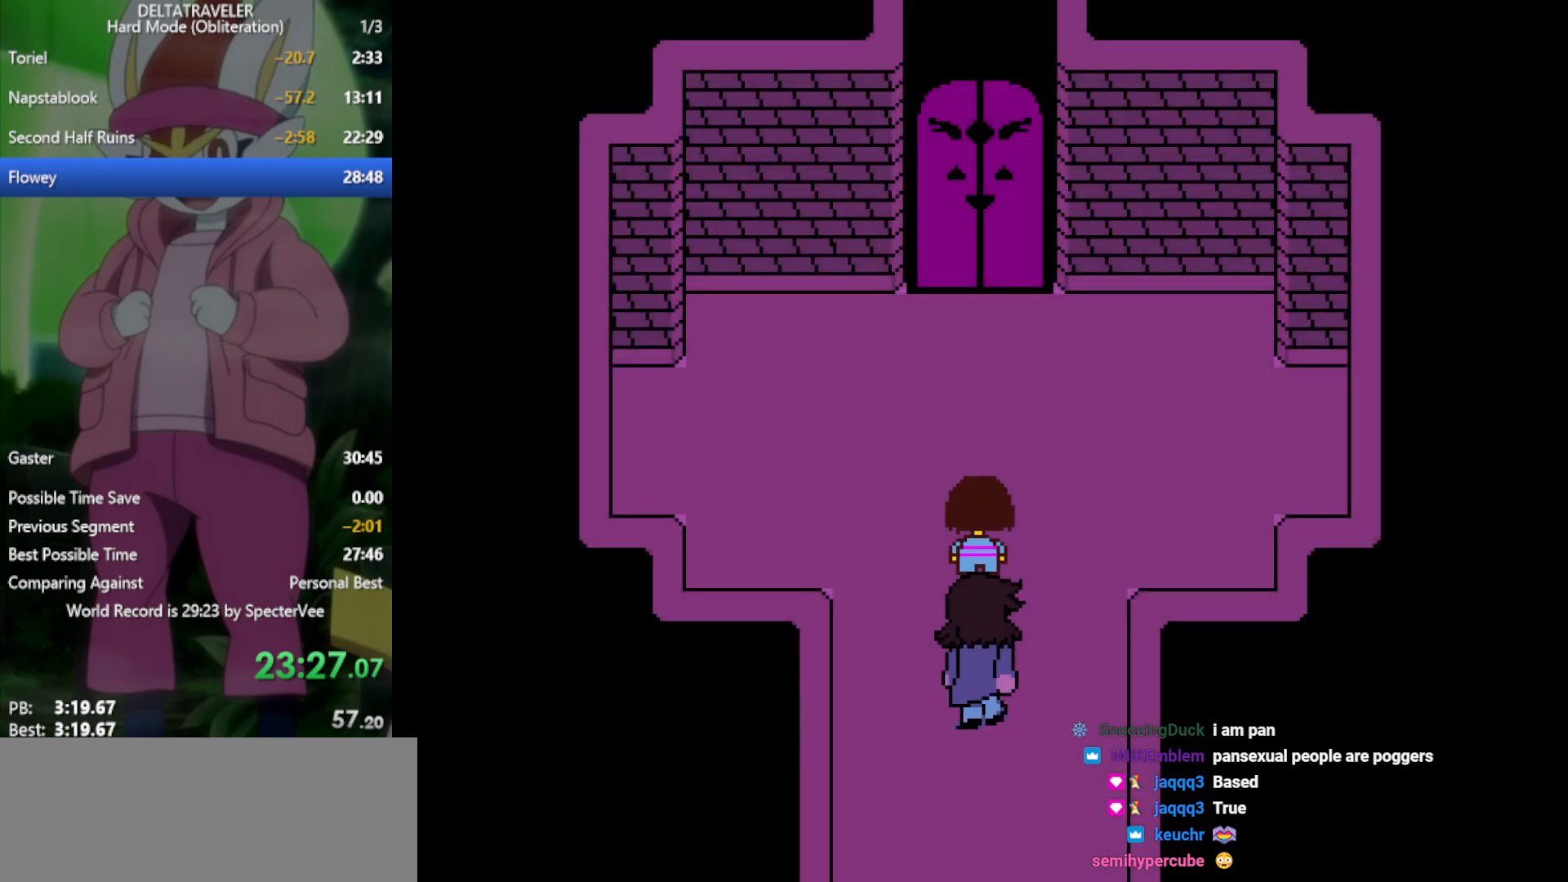
{"keys": ["up", "x"], "events": [[67, "z", "up"], [150, "z", "down"], [200, "z", "up"], [300, "z", "down"], [350, "z", "up"], [433, "z", "down"], [483, "z", "up"]]}
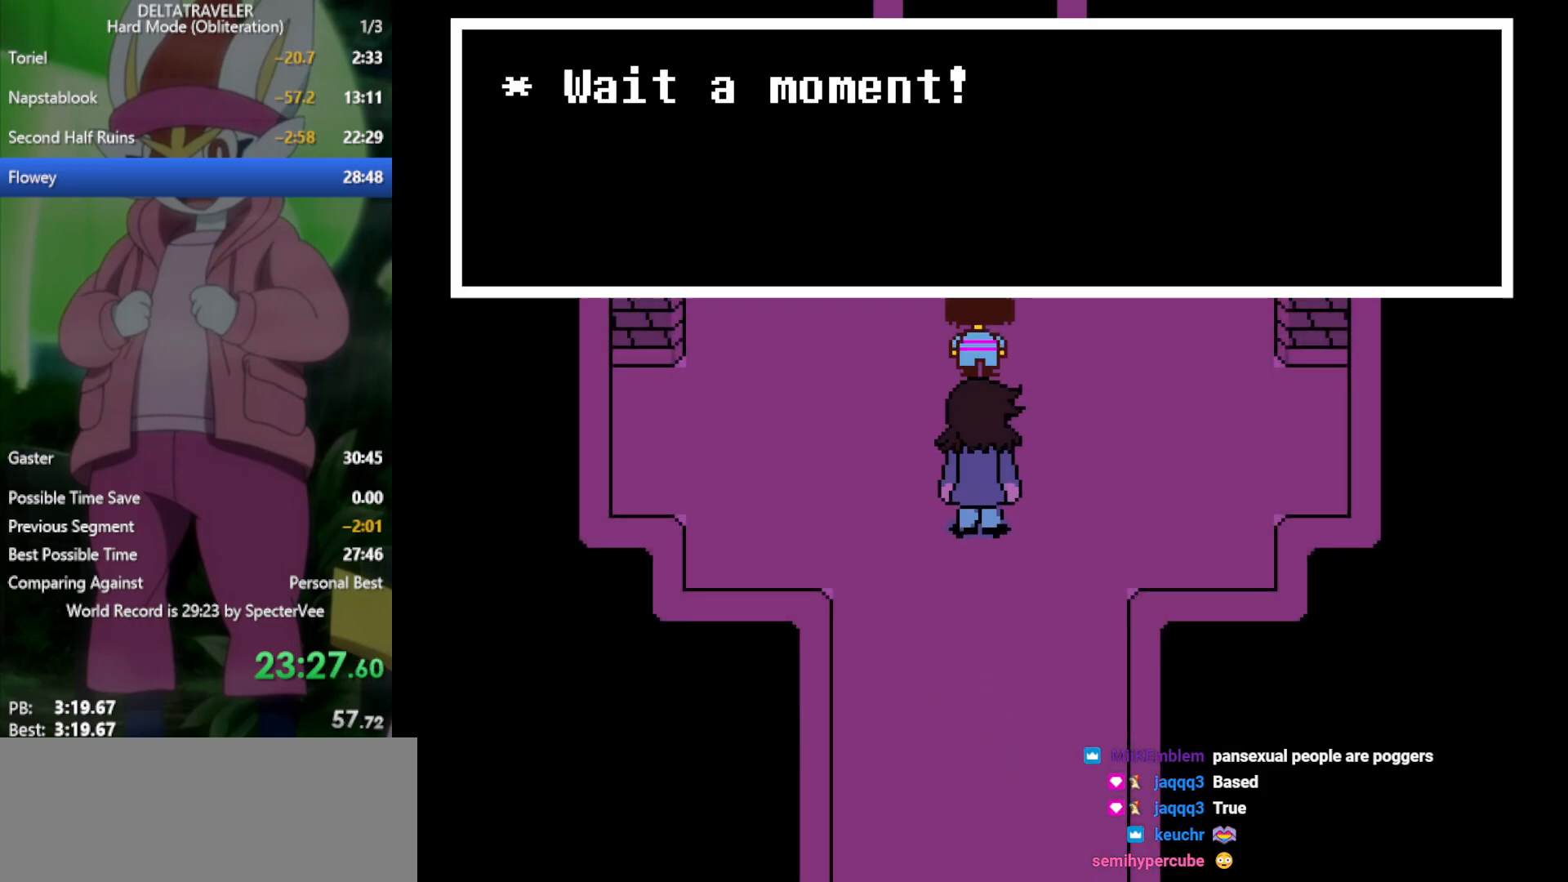
{"keys": ["up", "x"], "events": [[33, "z", "down"], [67, "z", "up"], [167, "z", "down"], [217, "z", "up"], [350, "z", "down"], [433, "z", "up"]]}
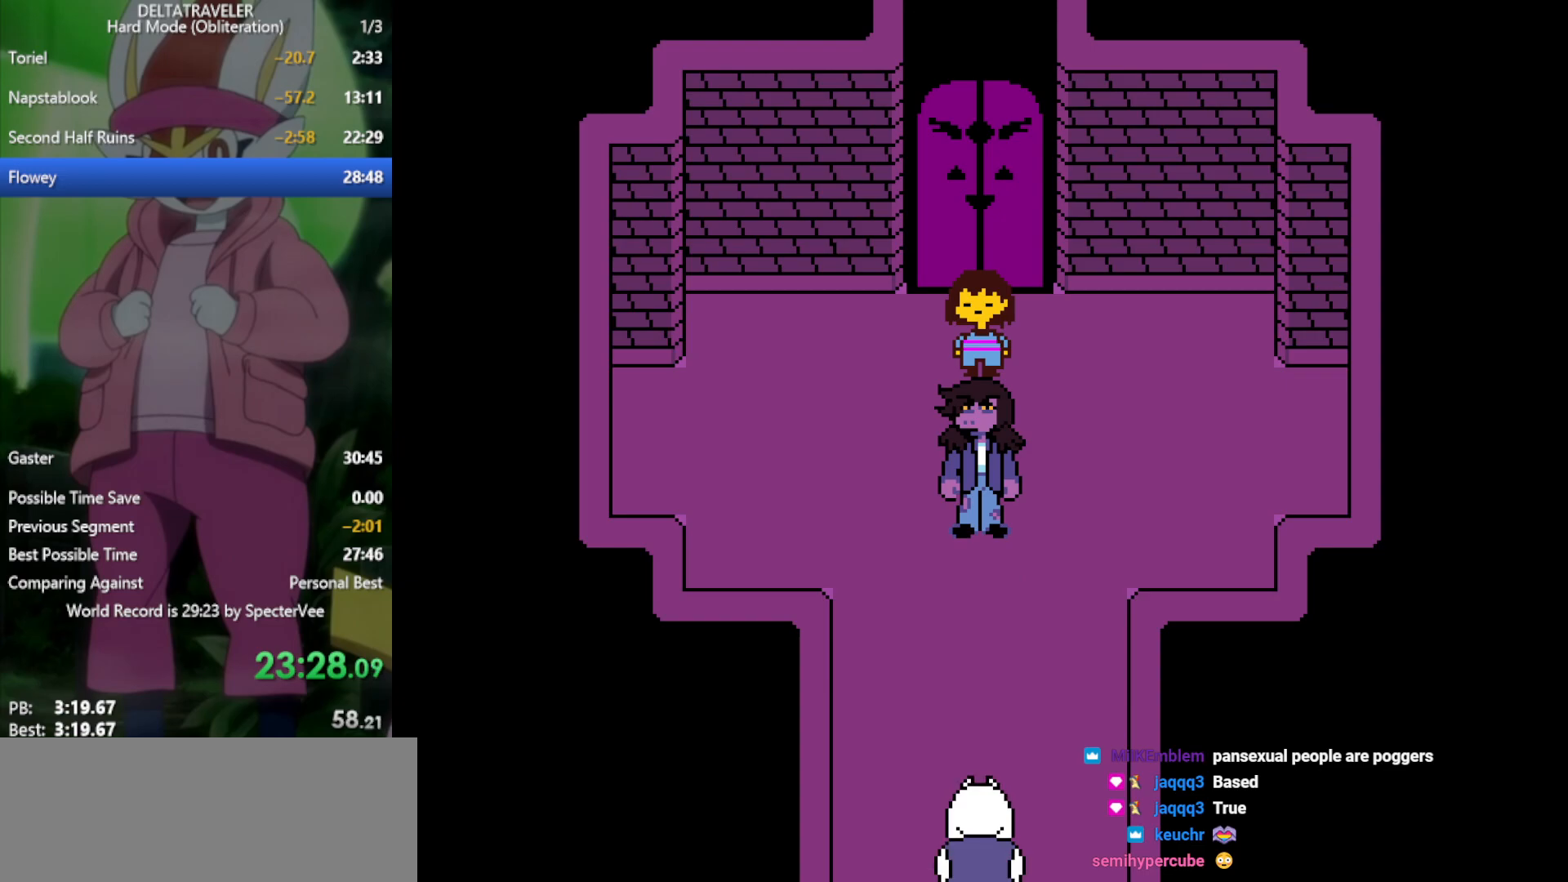
{"keys": ["up", "x"], "events": []}
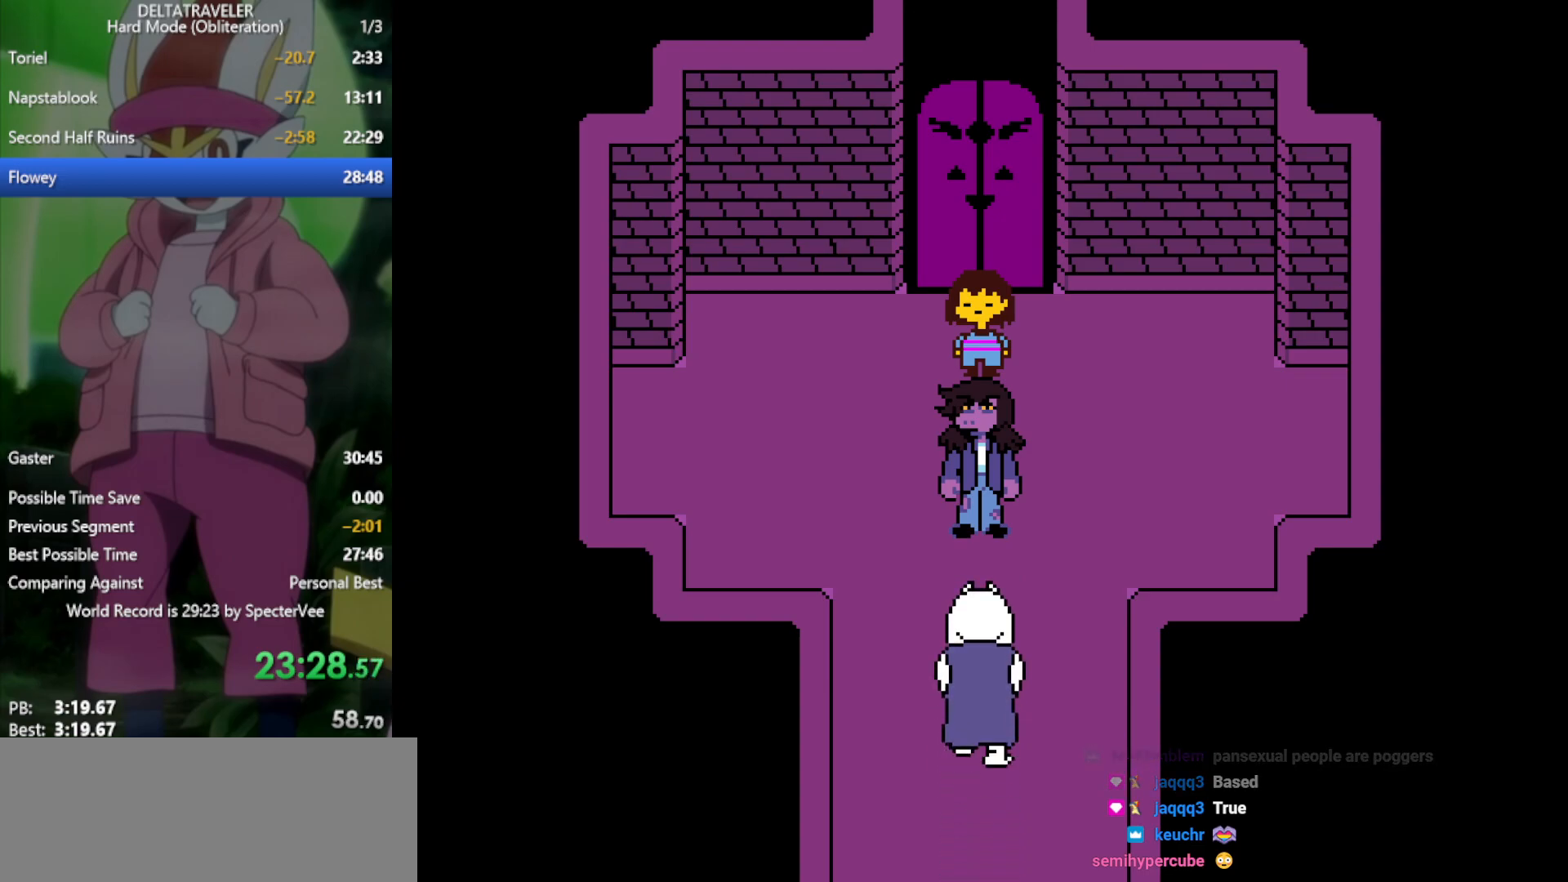
{"keys": ["up", "x"], "events": []}
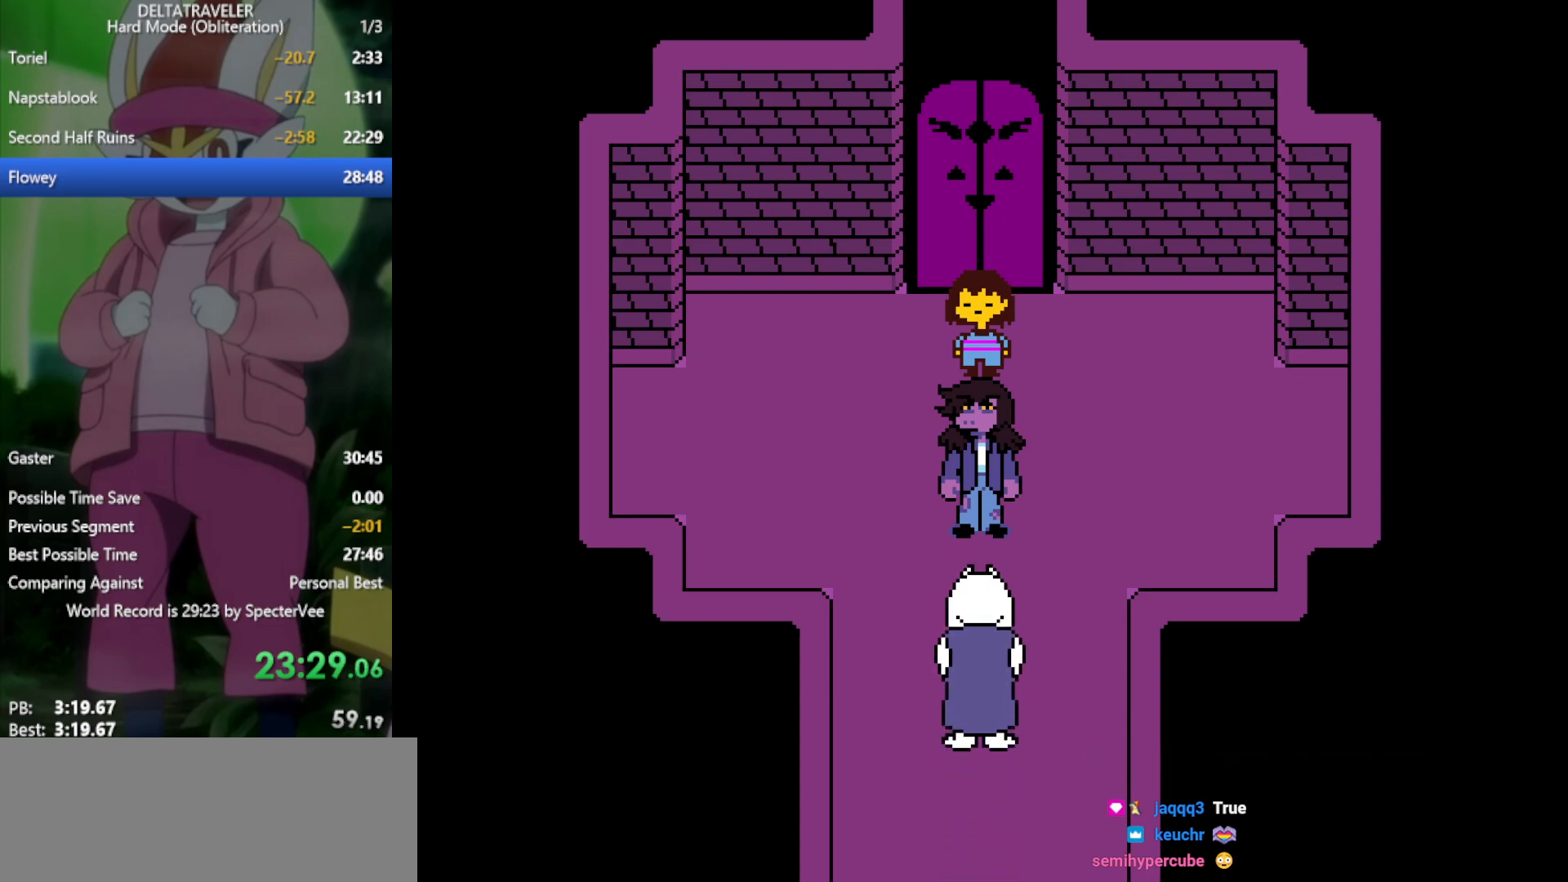
{"keys": ["up", "x"], "events": []}
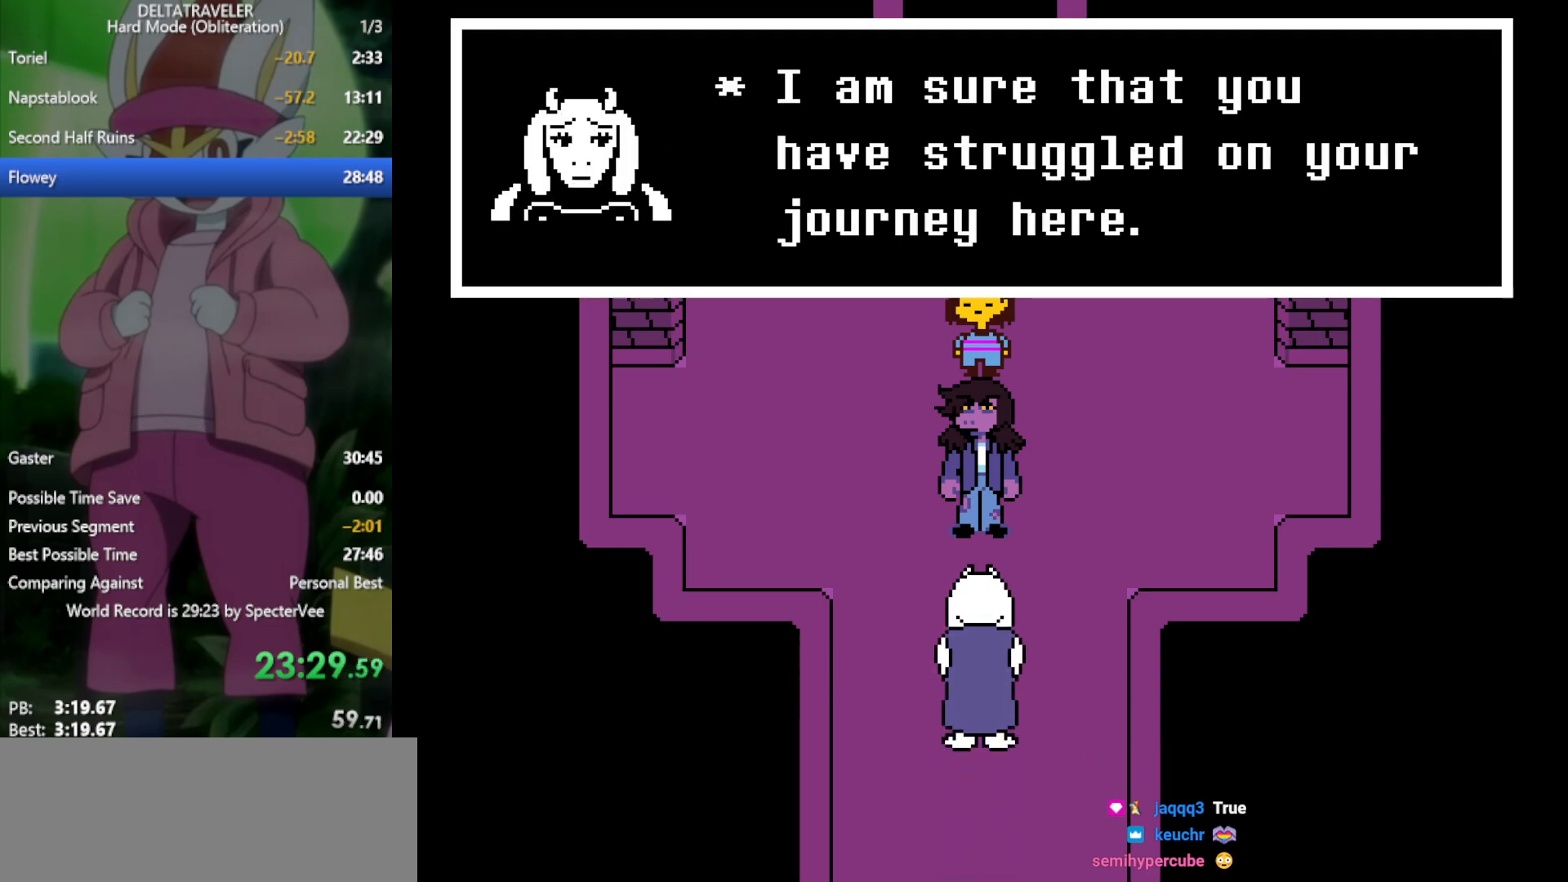
{"keys": ["up", "x"], "events": []}
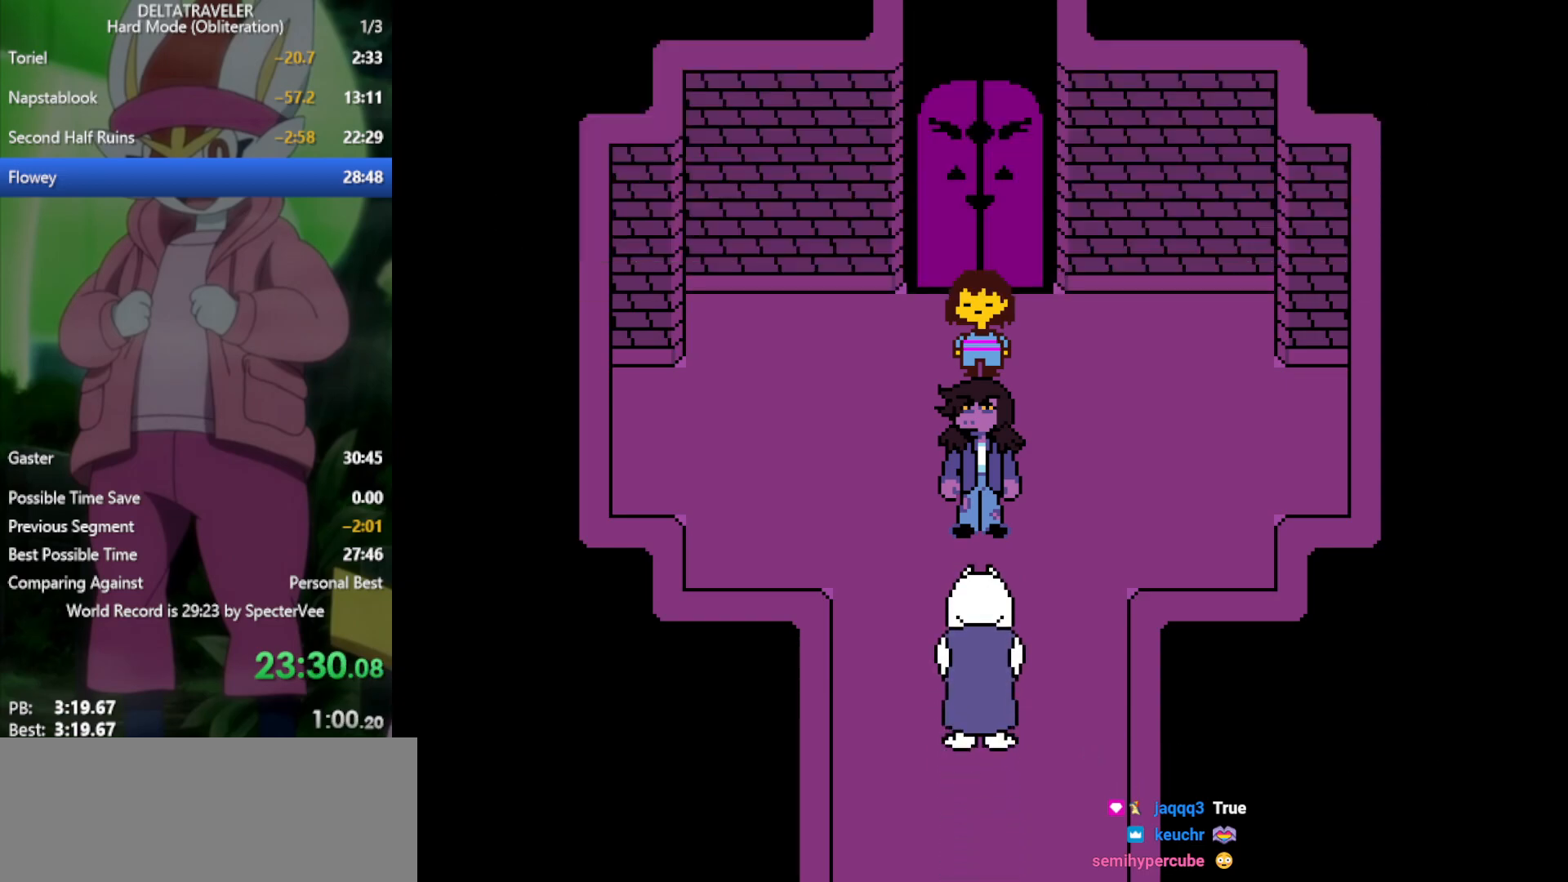
{"keys": ["up", "x"], "events": []}
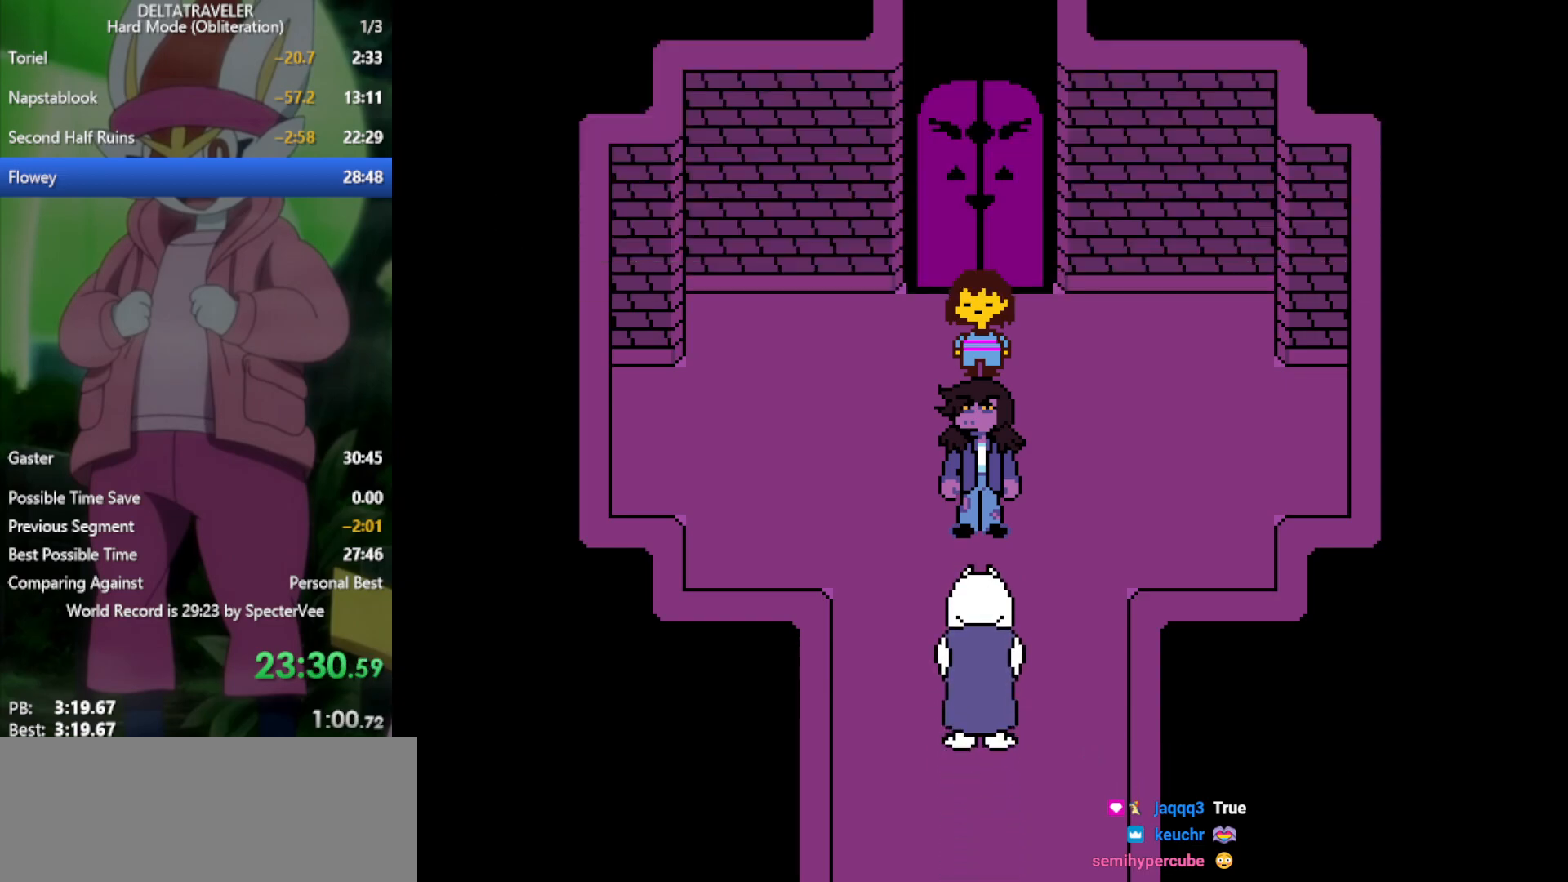
{"keys": ["up", "x"], "events": []}
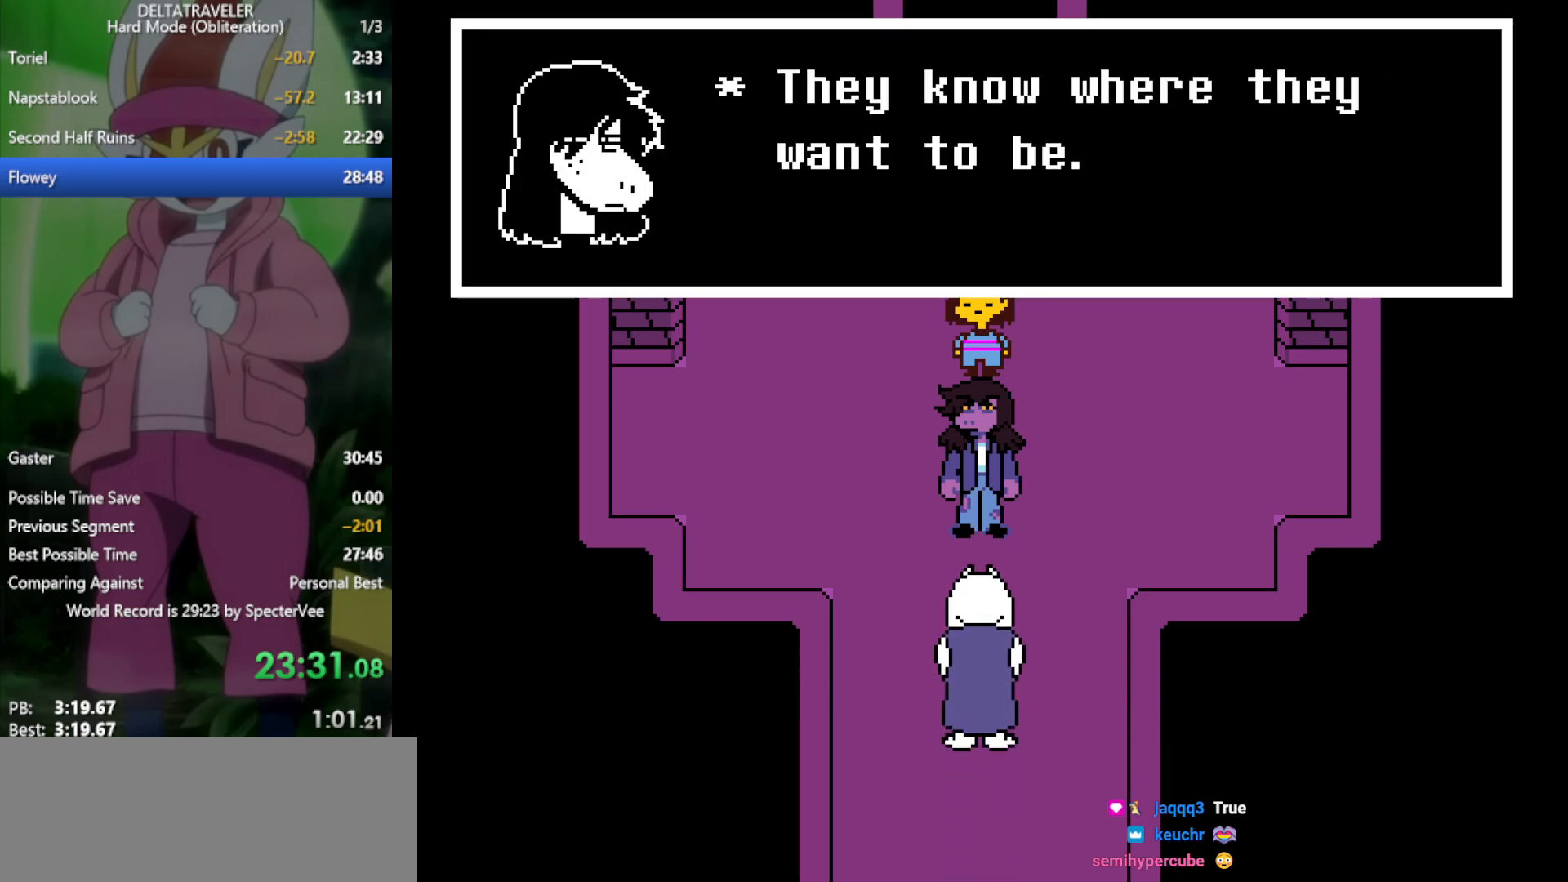
{"keys": ["up", "x"], "events": []}
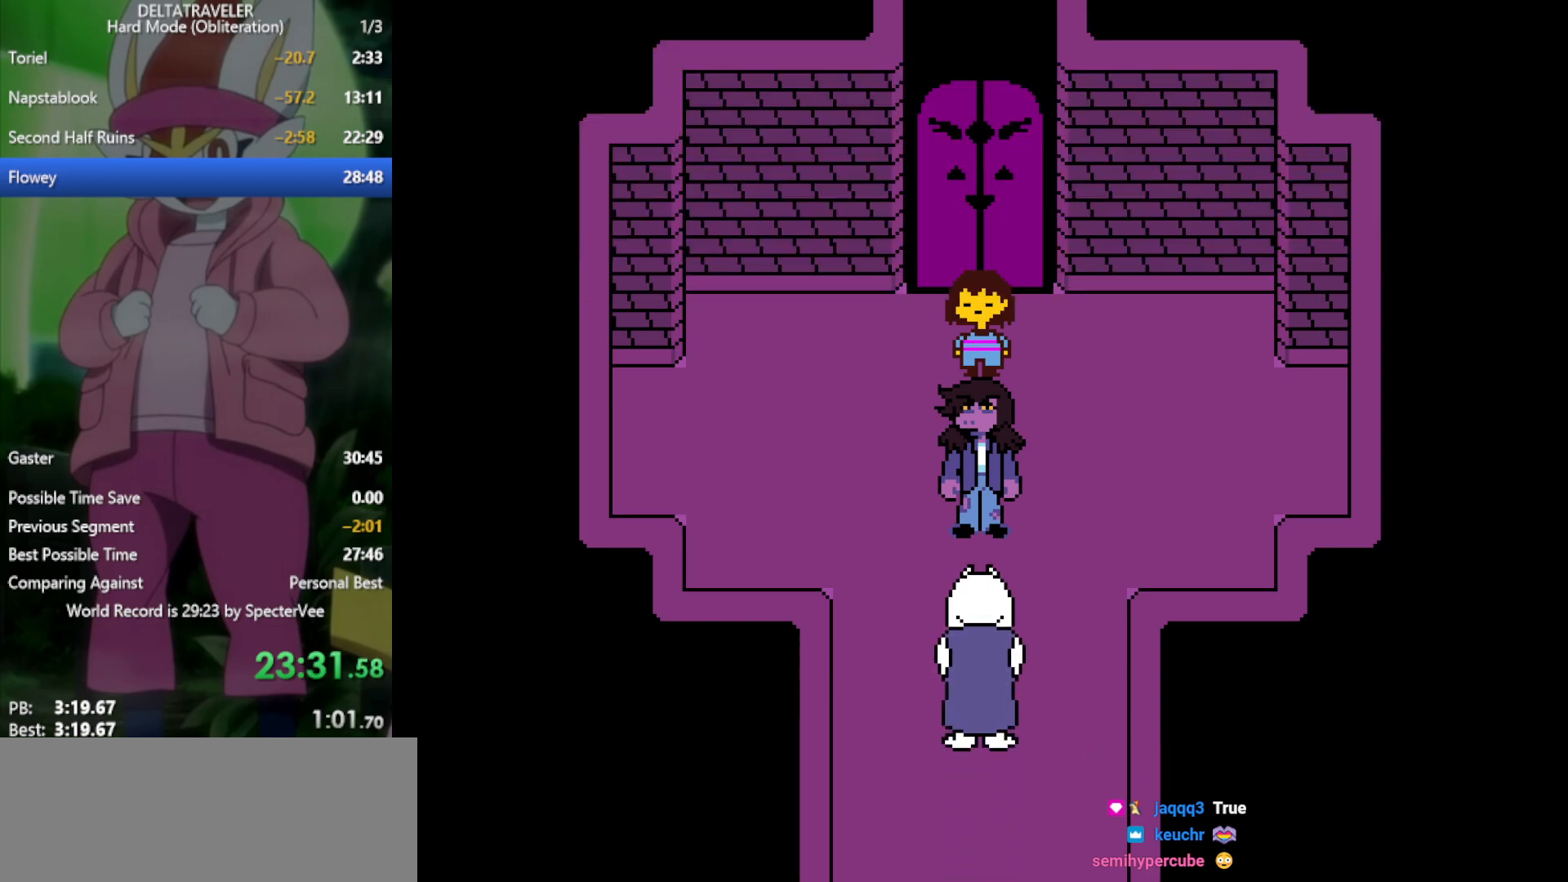
{"keys": ["up", "x"], "events": []}
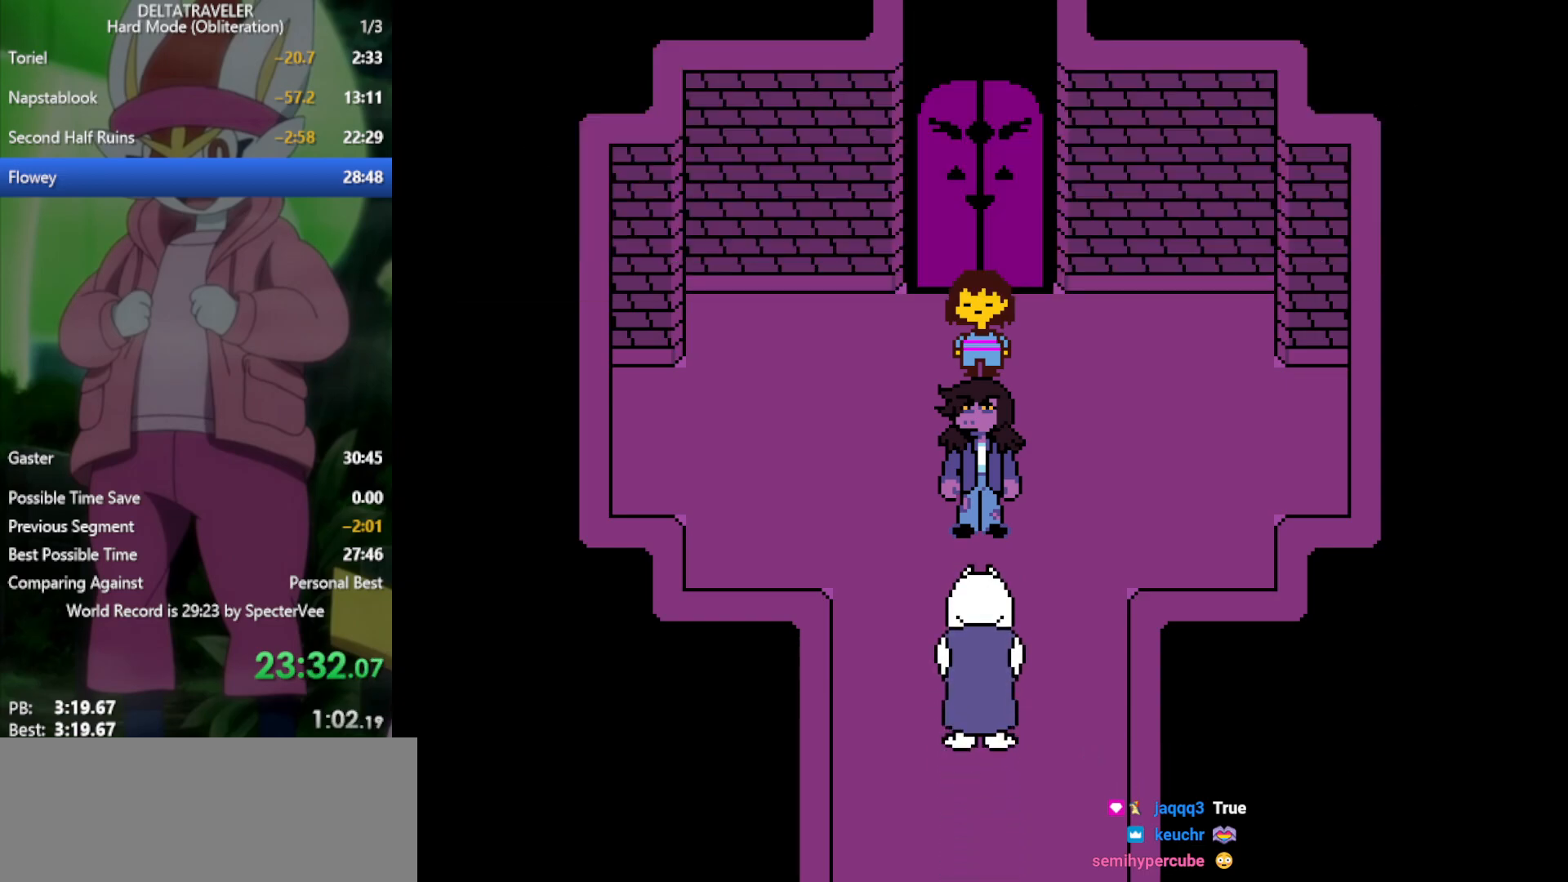
{"keys": ["up", "x"], "events": []}
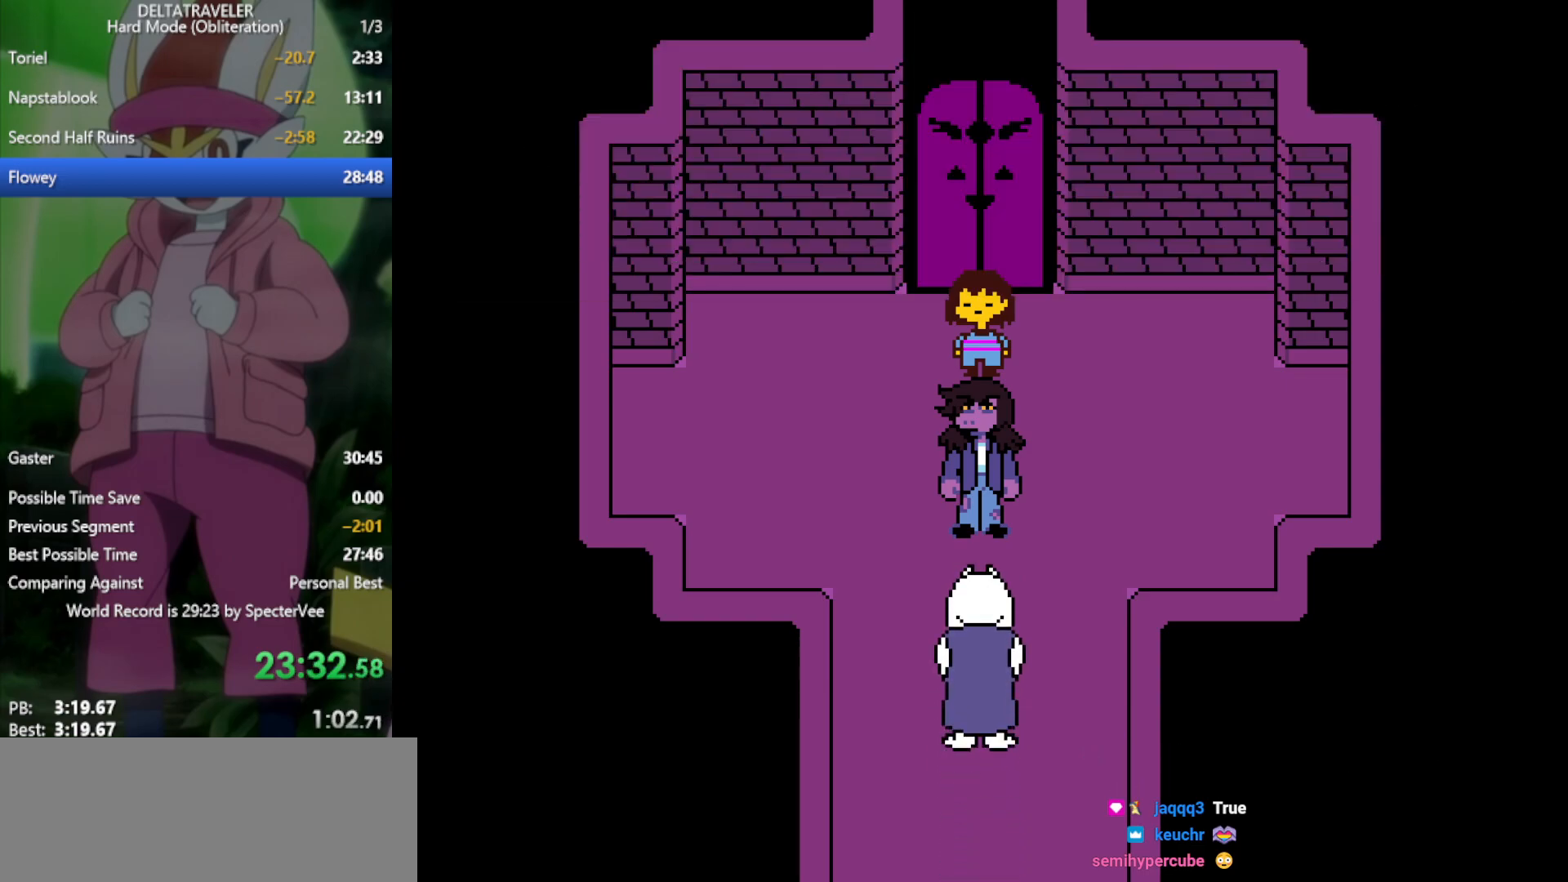
{"keys": ["up", "x"], "events": []}
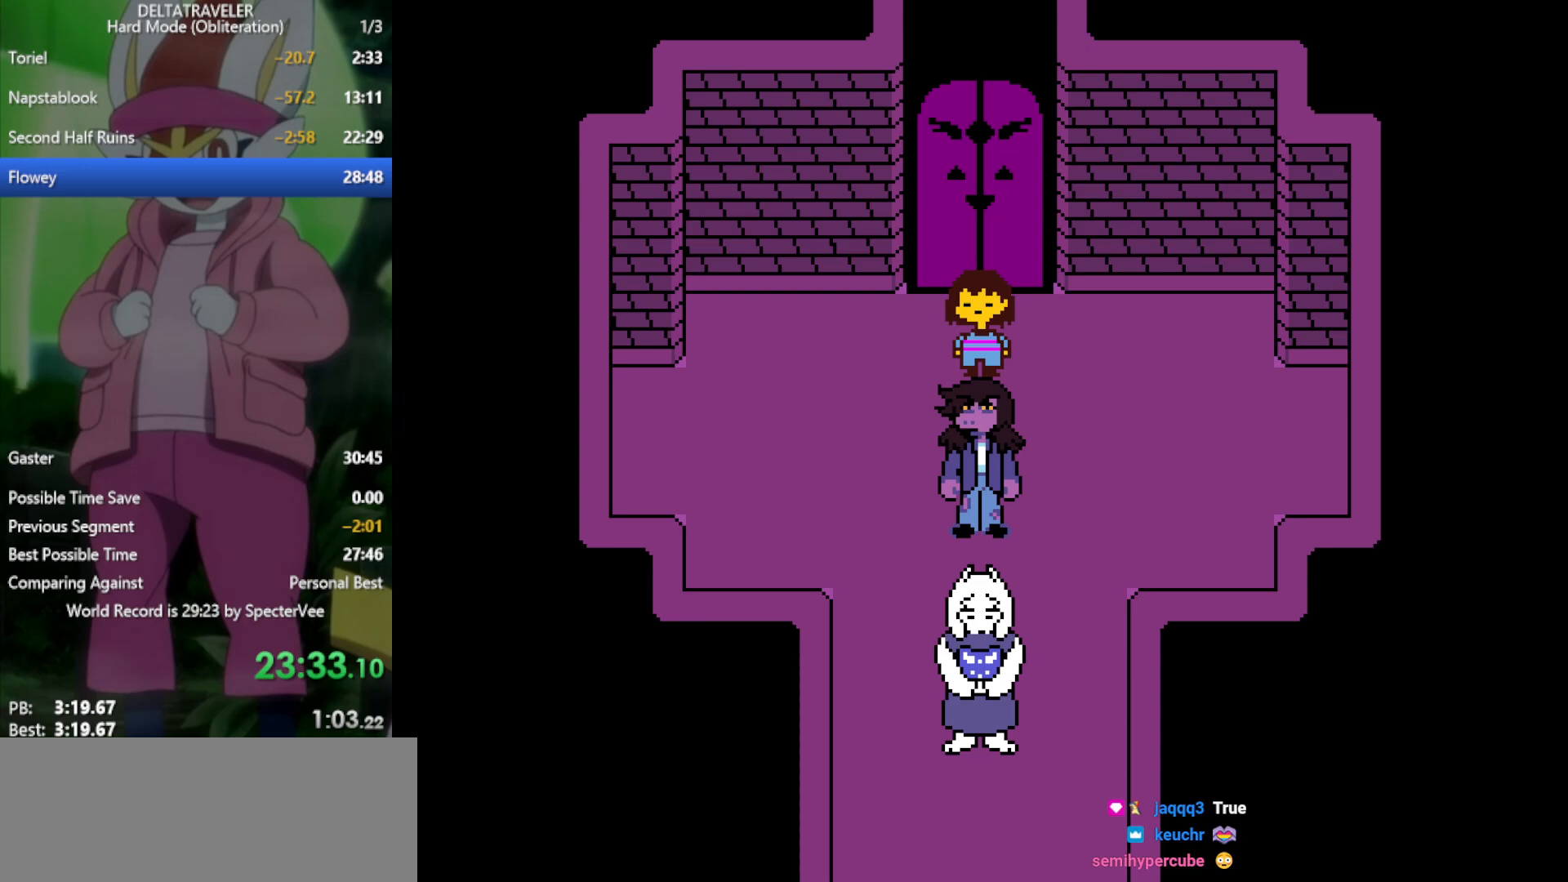
{"keys": ["up", "x"], "events": []}
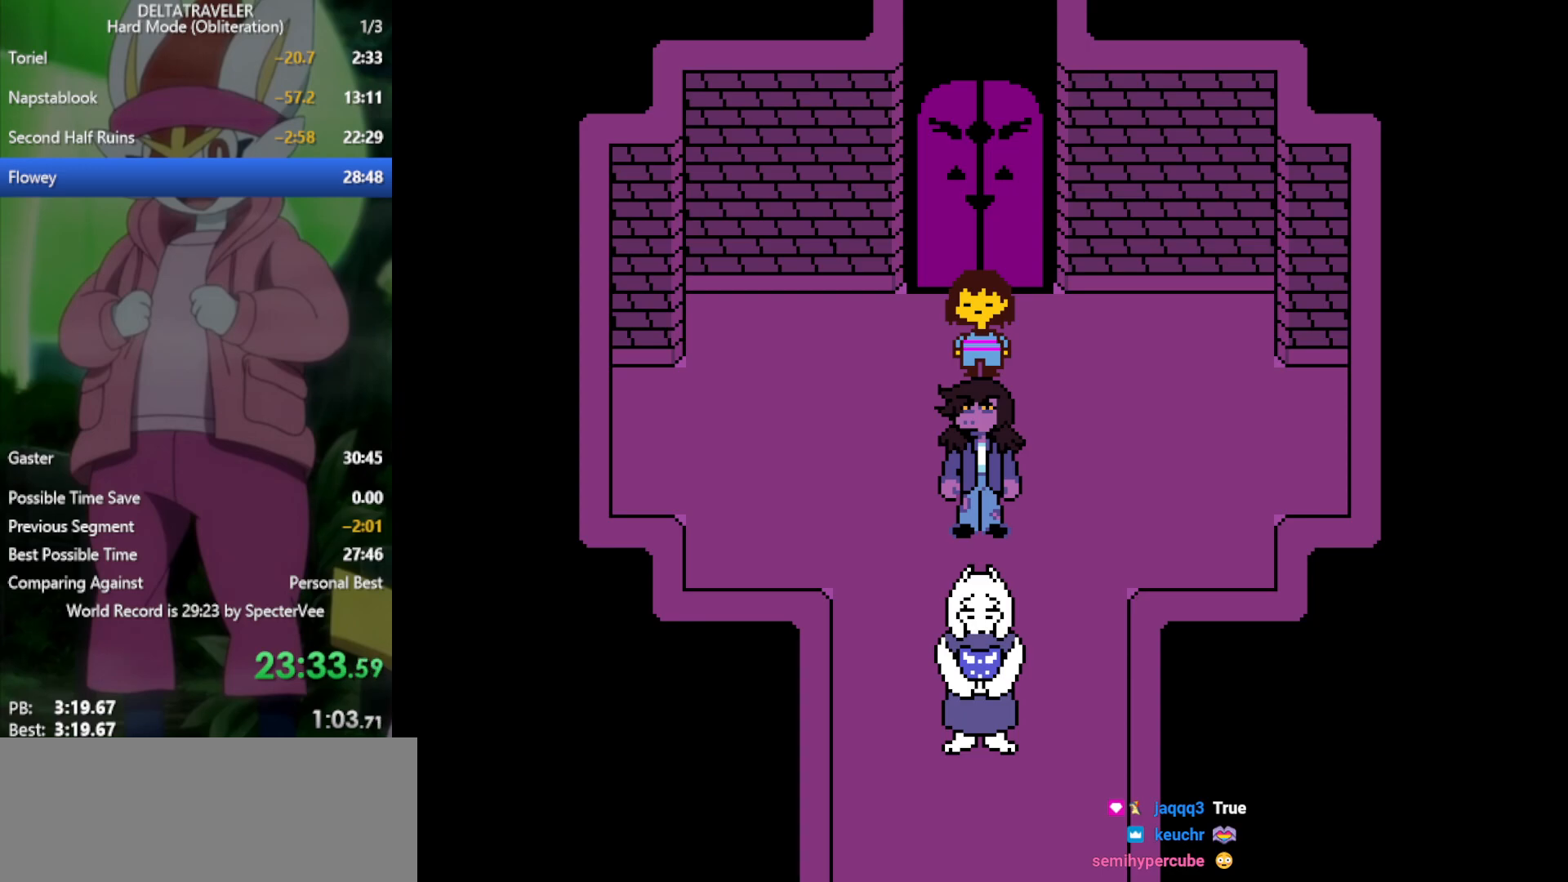
{"keys": ["up", "x"], "events": []}
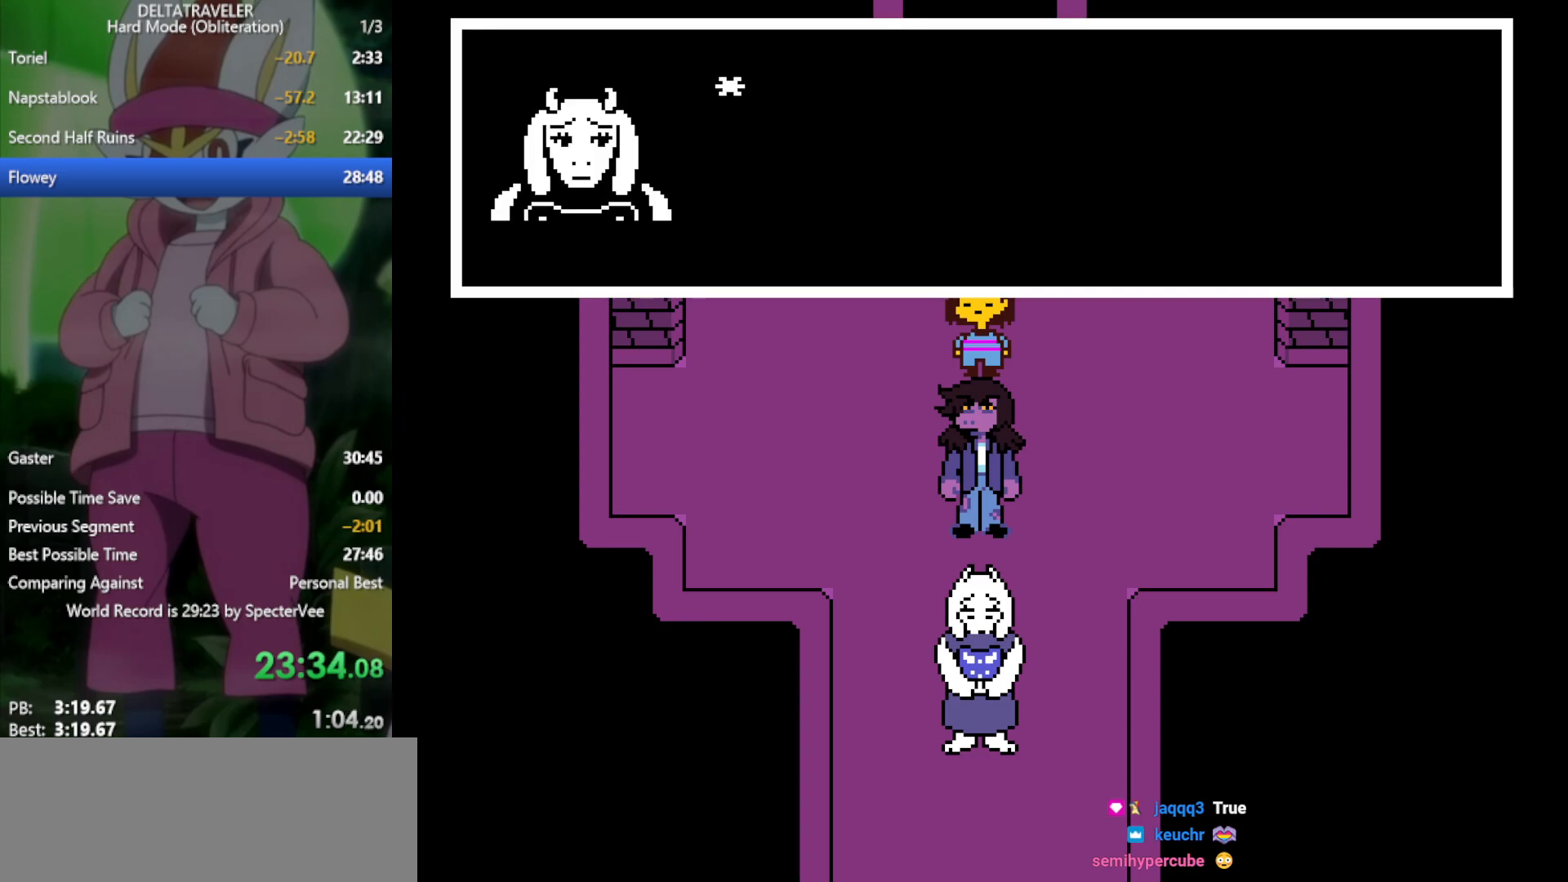
{"keys": ["up", "x"], "events": []}
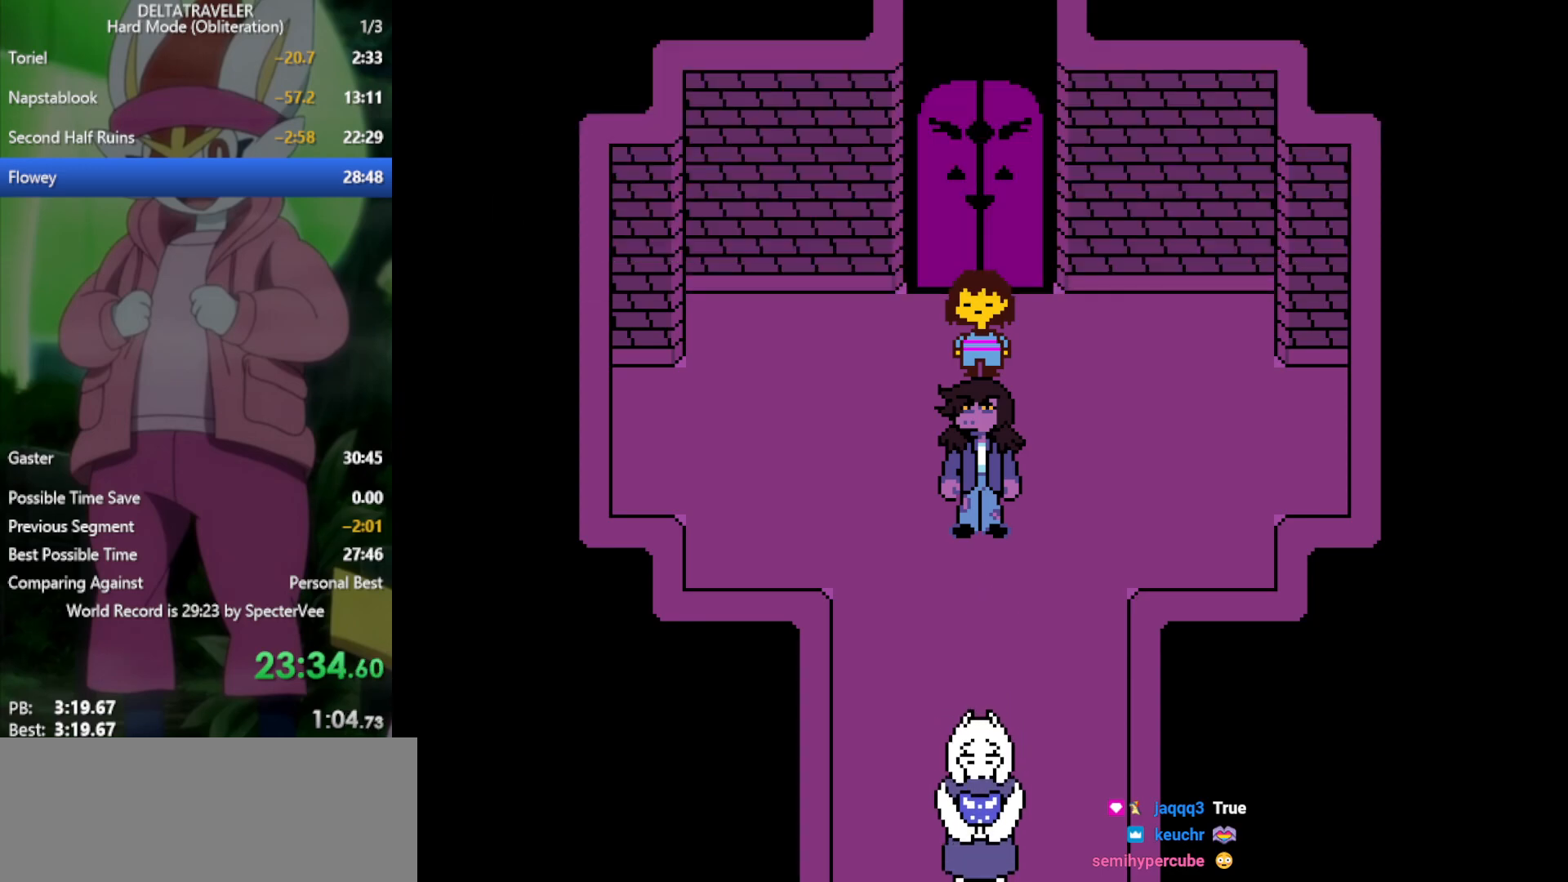
{"keys": ["up", "x"], "events": []}
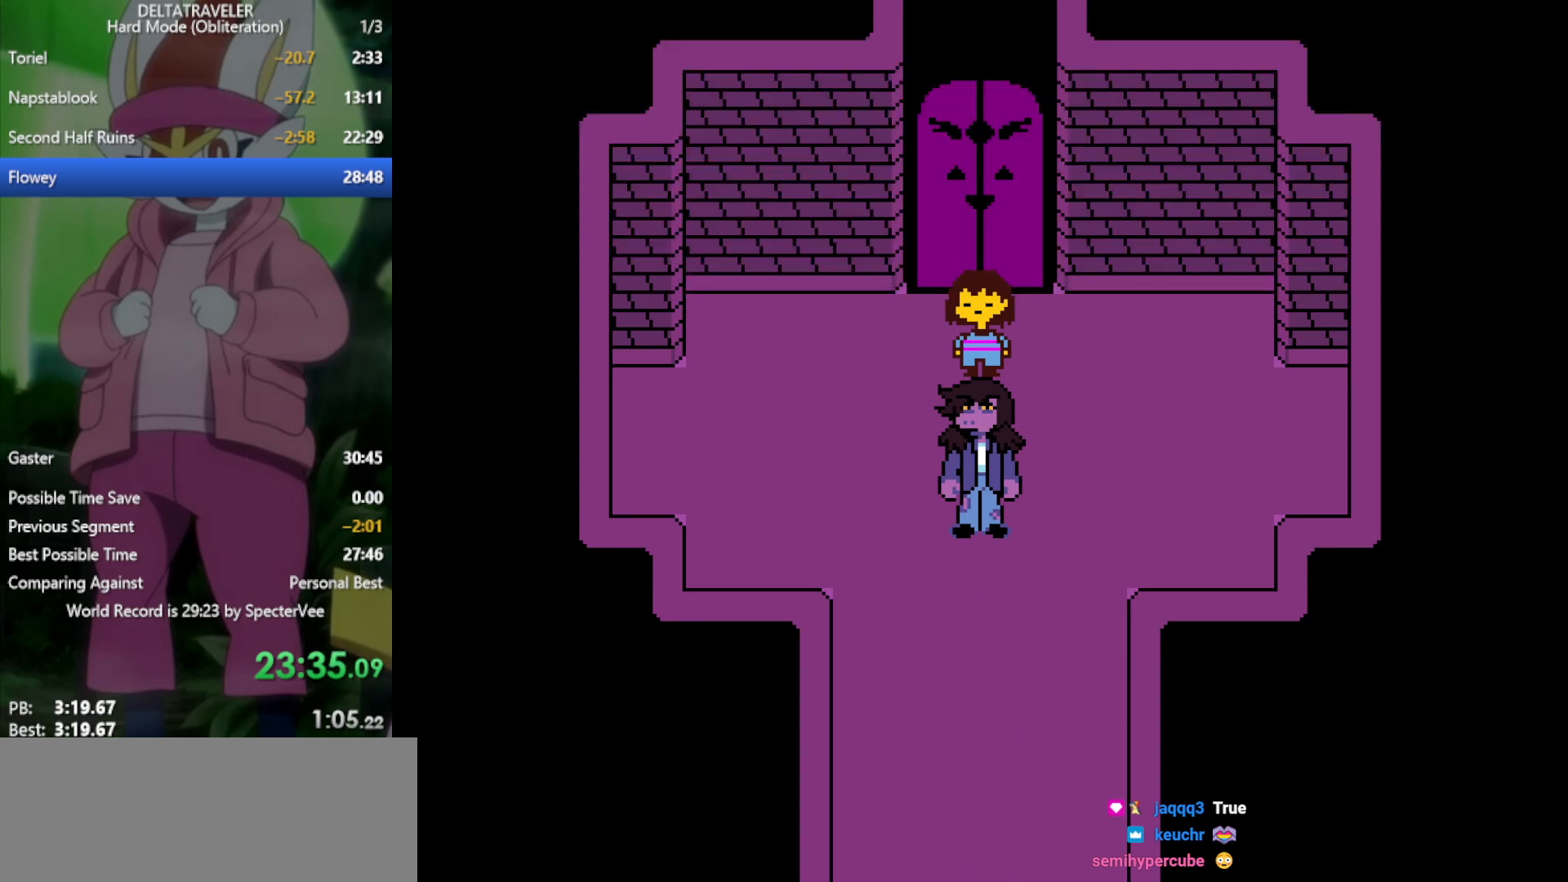
{"keys": ["up", "x"], "events": []}
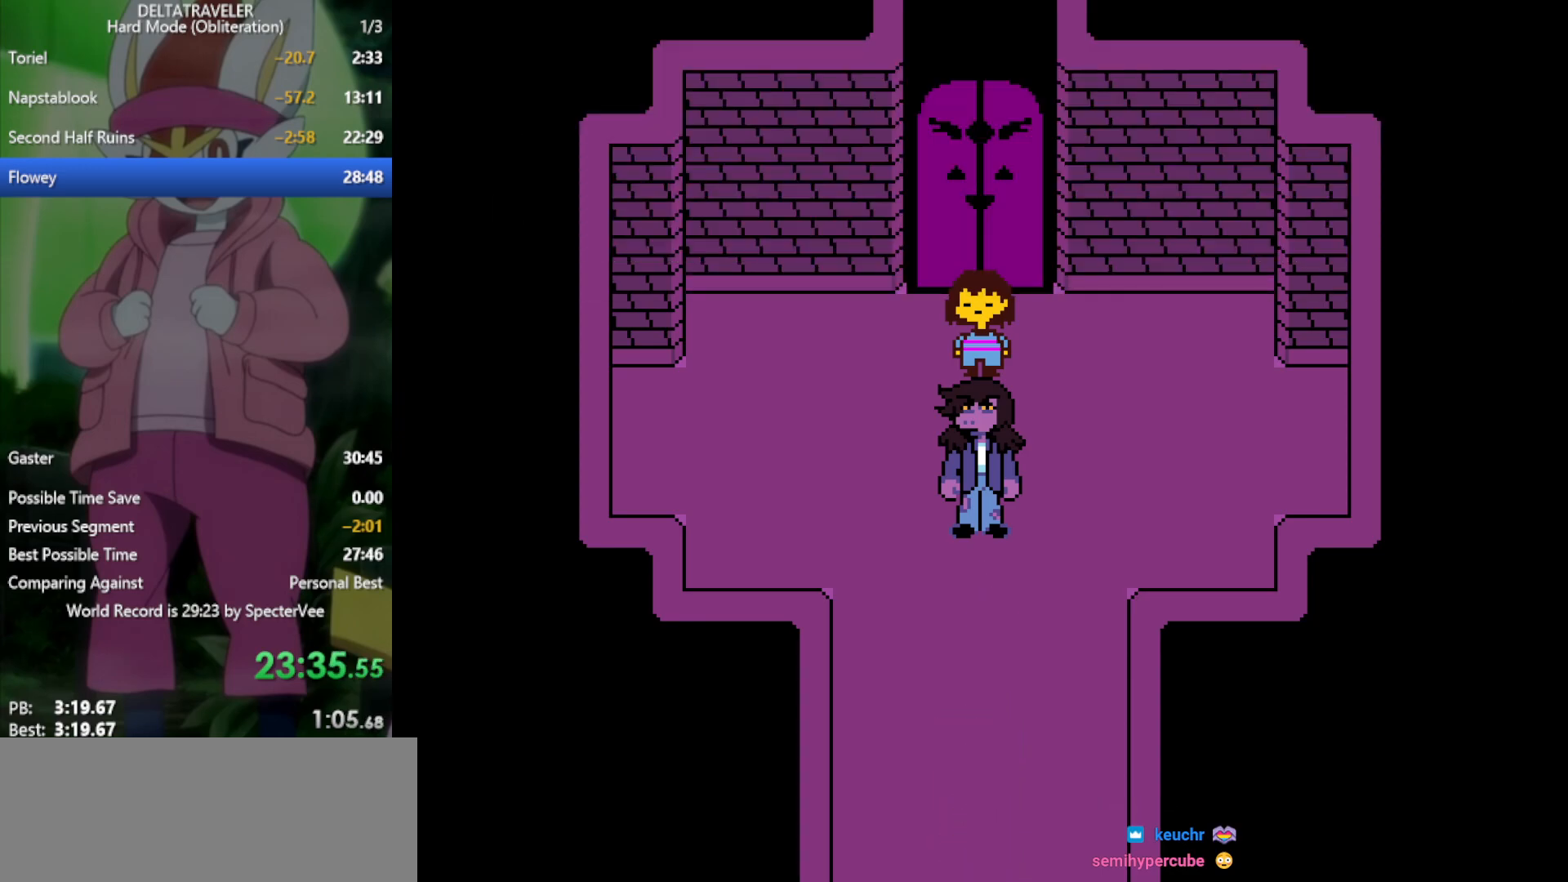
{"keys": ["up", "x"], "events": []}
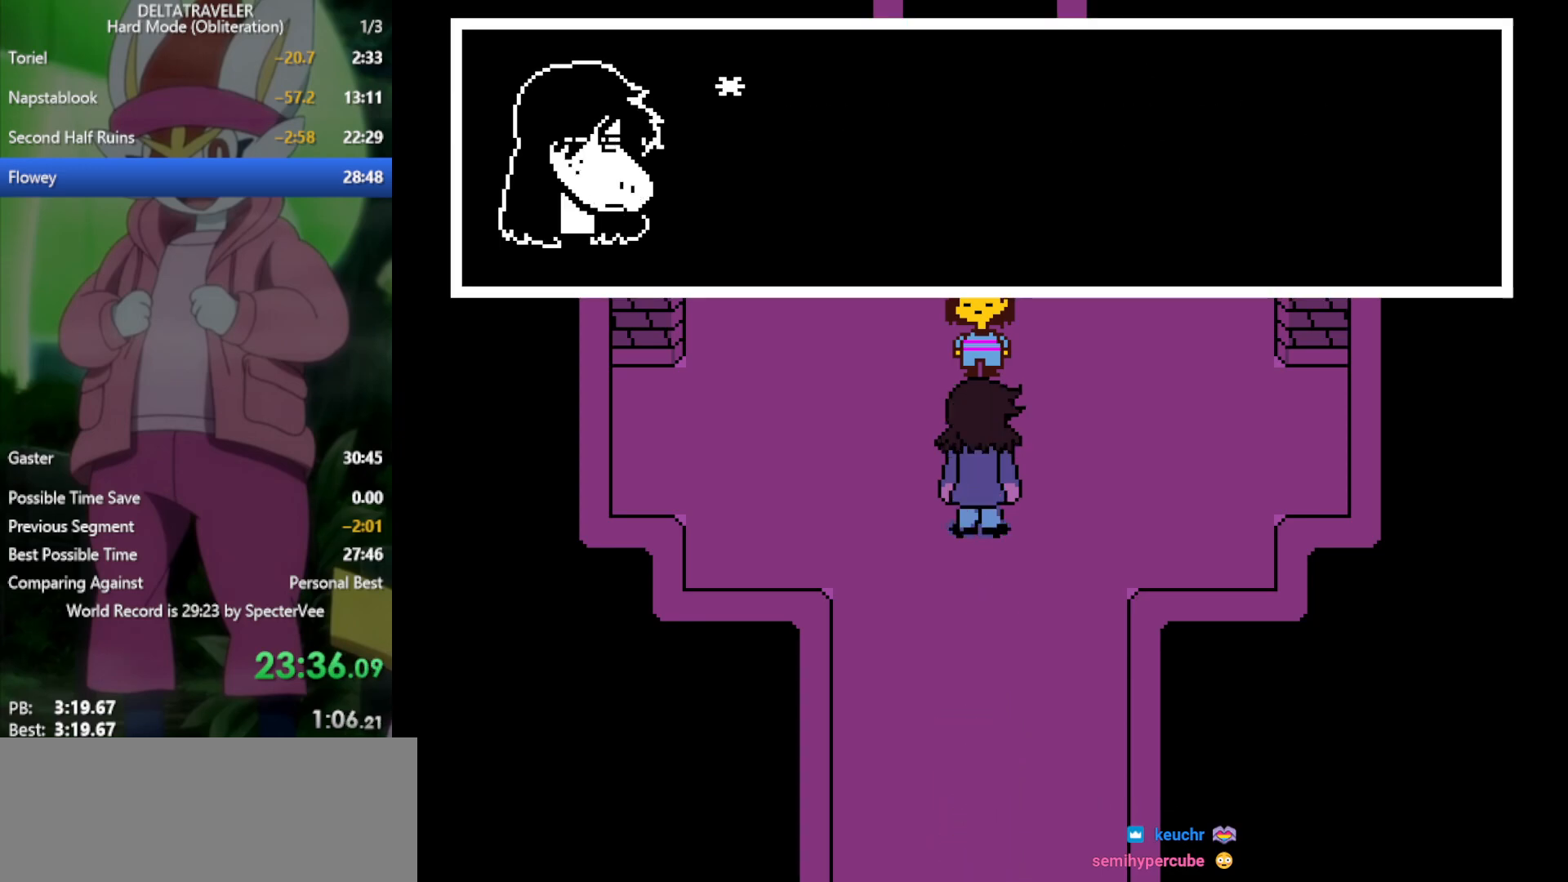
{"keys": ["up", "x"], "events": []}
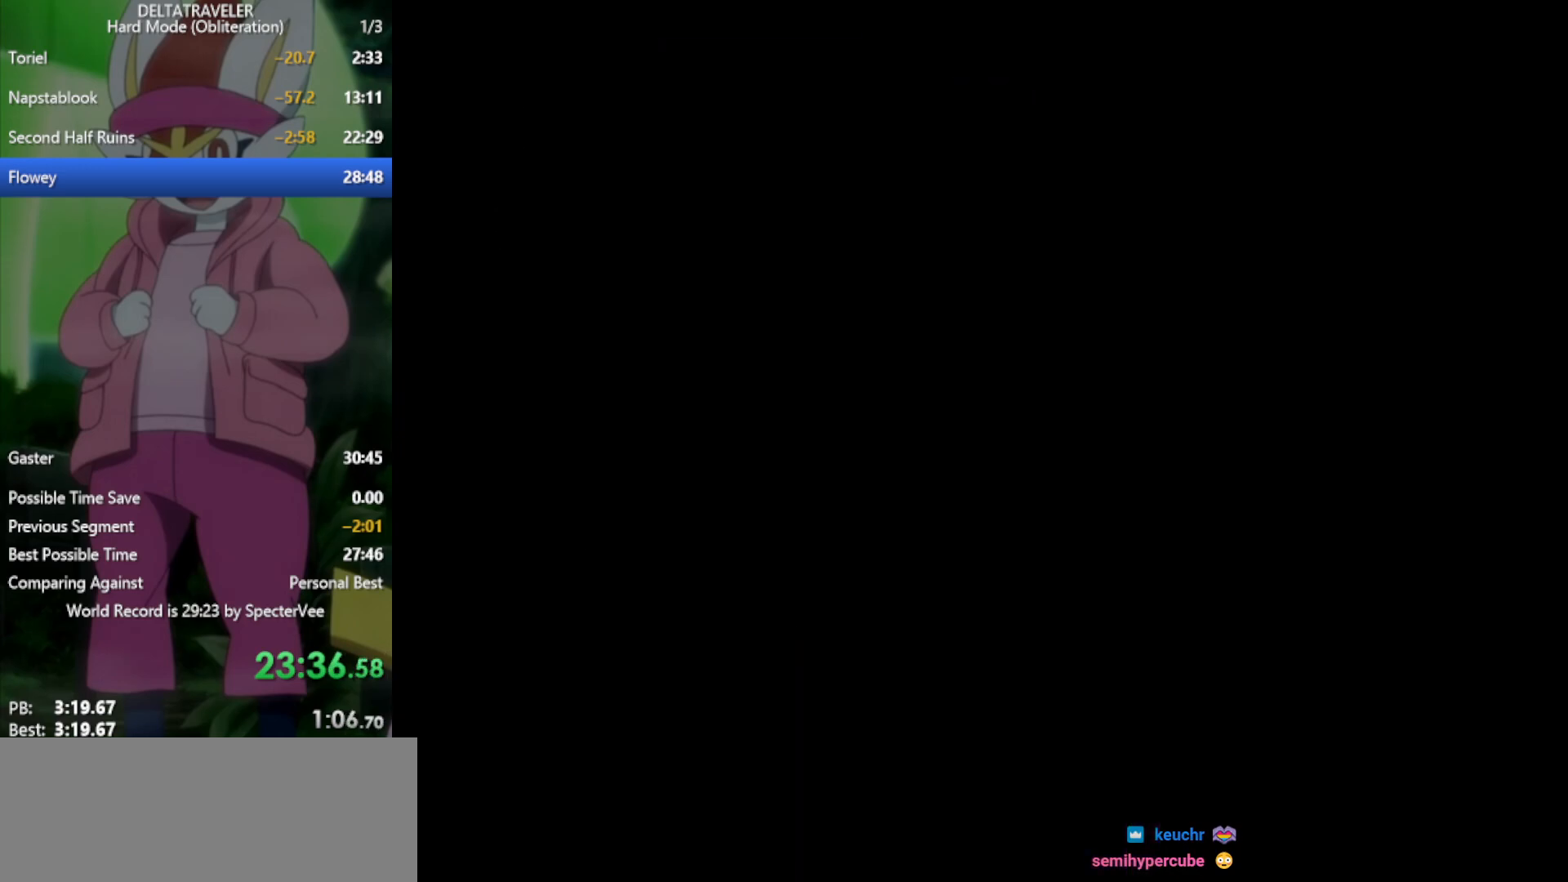
{"keys": ["up", "x"], "events": []}
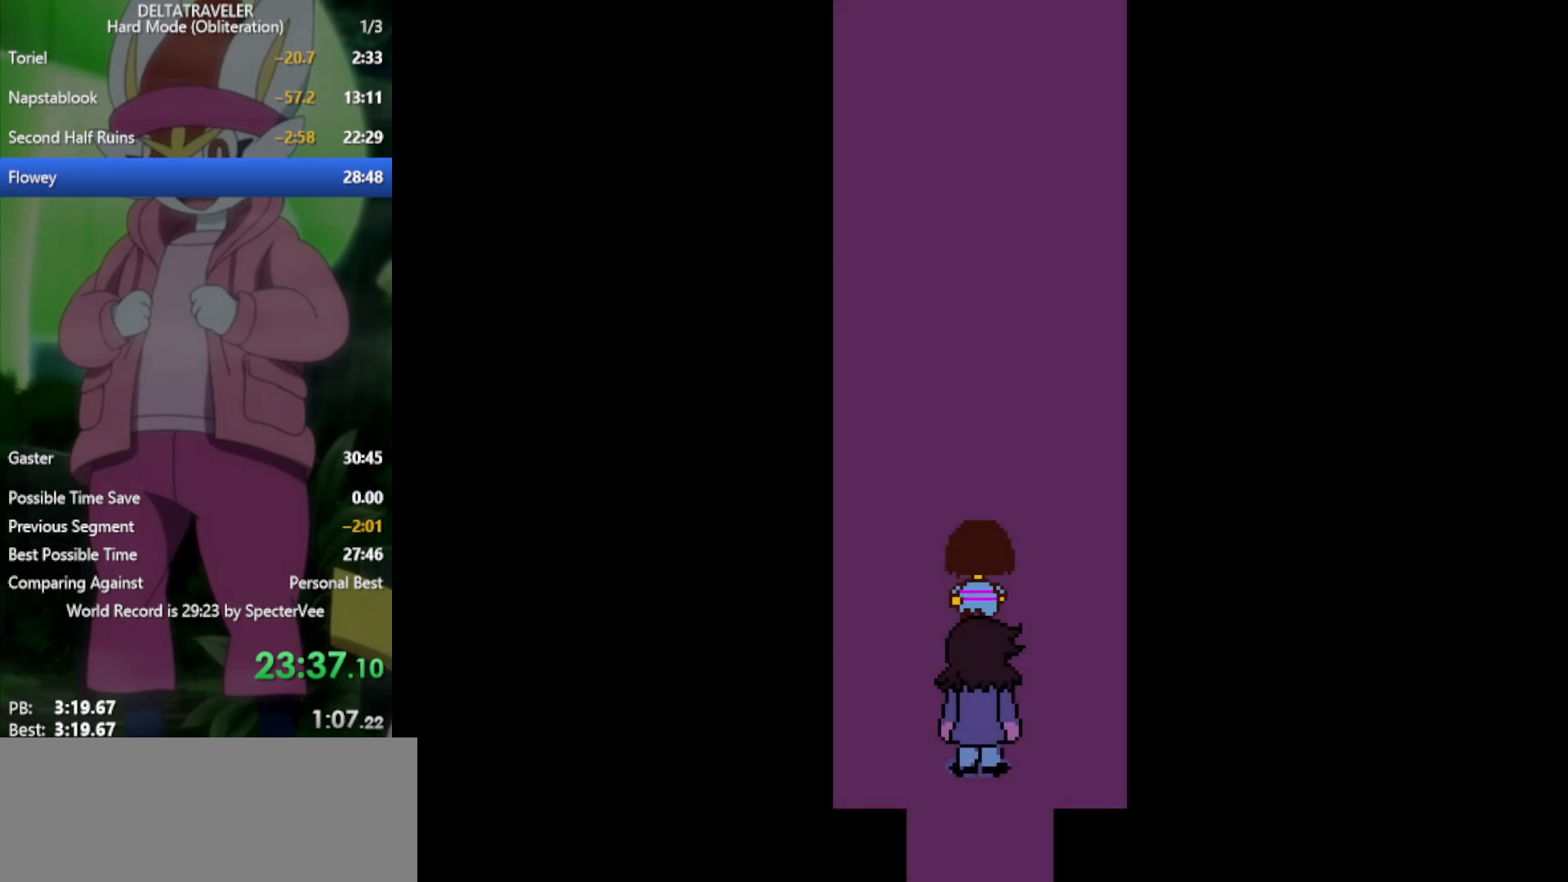
{"keys": ["up", "x"], "events": []}
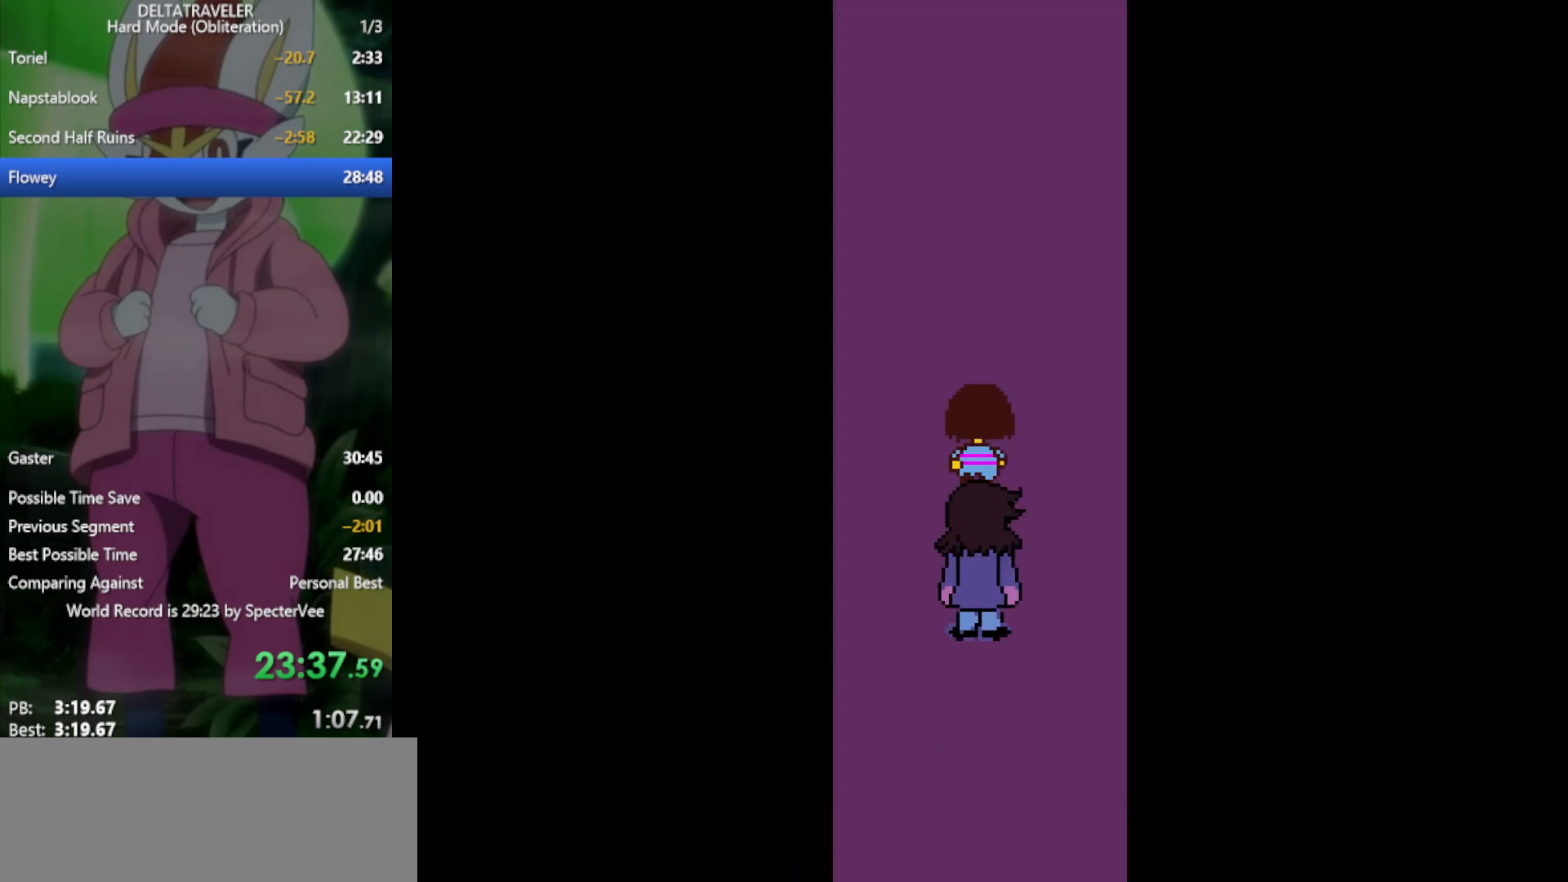
{"keys": ["up", "x"], "events": []}
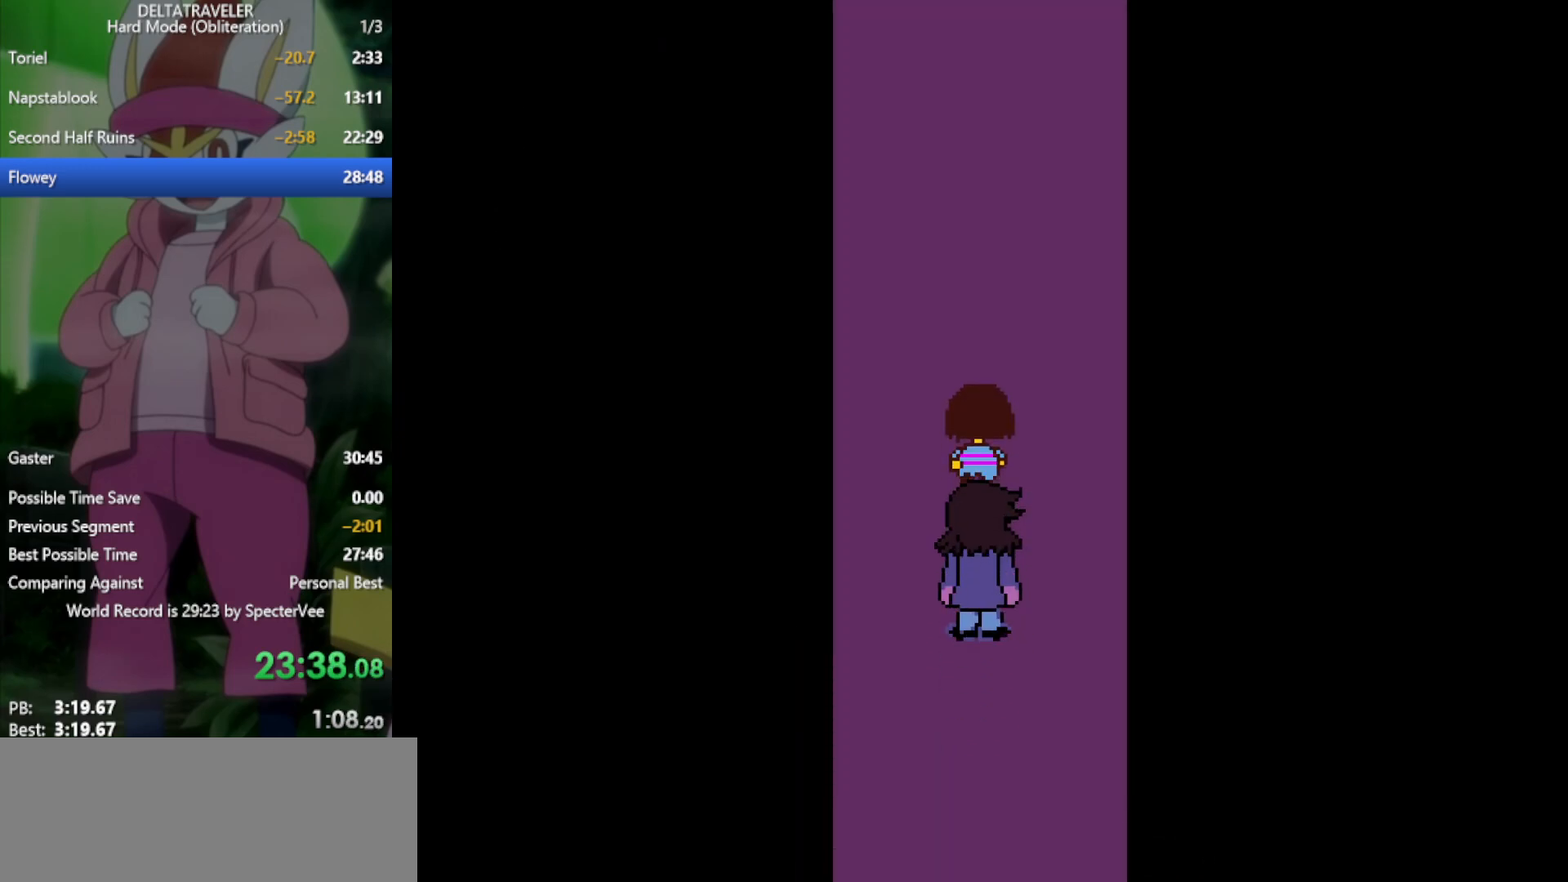
{"keys": ["up", "x"], "events": []}
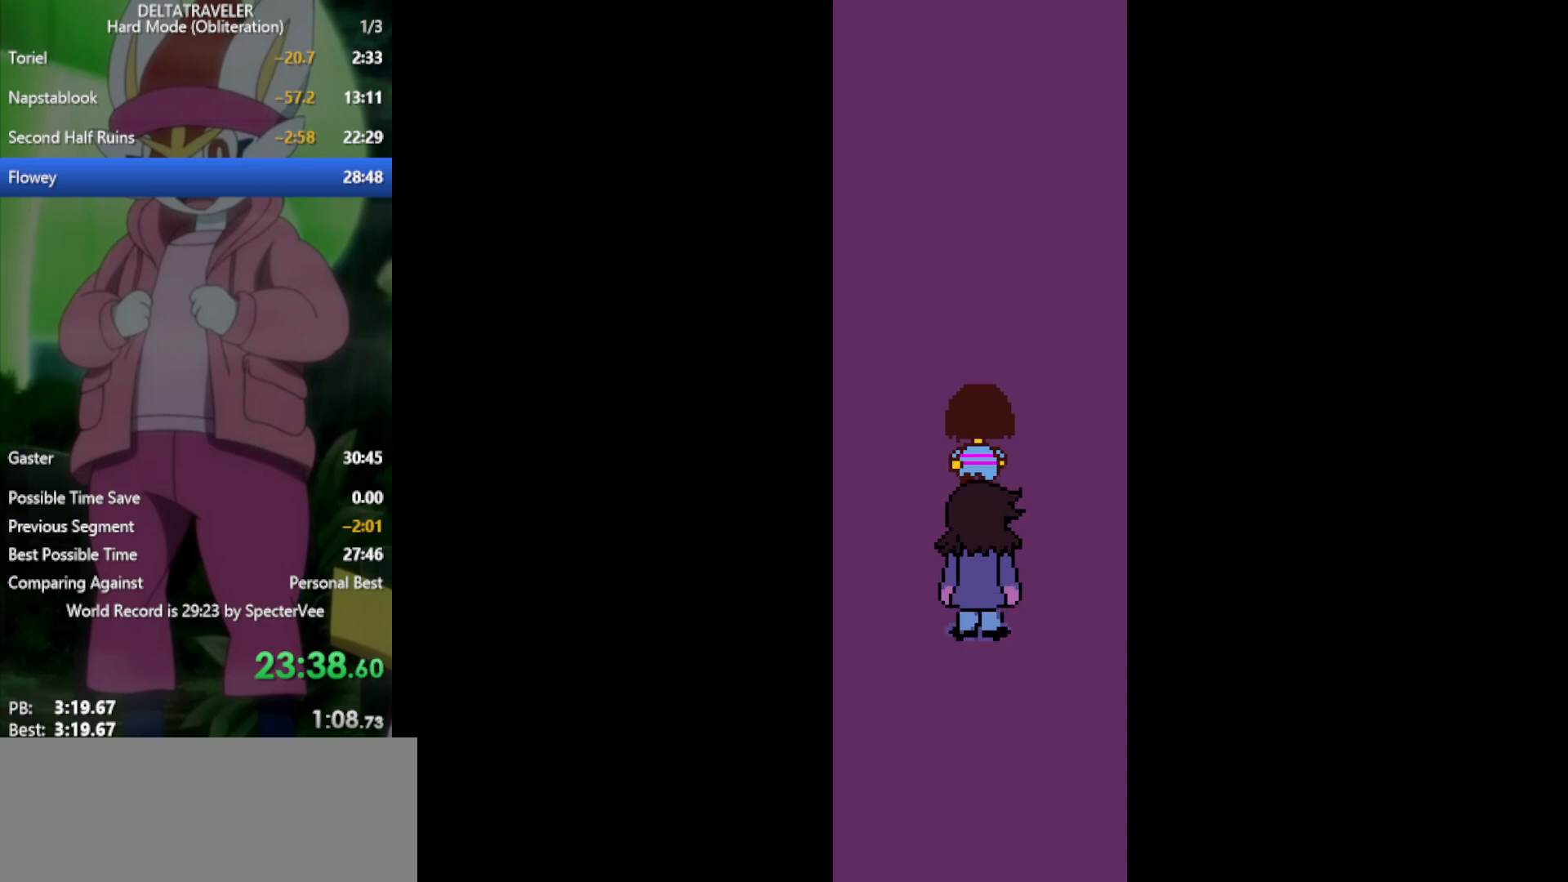
{"keys": ["up", "x"], "events": []}
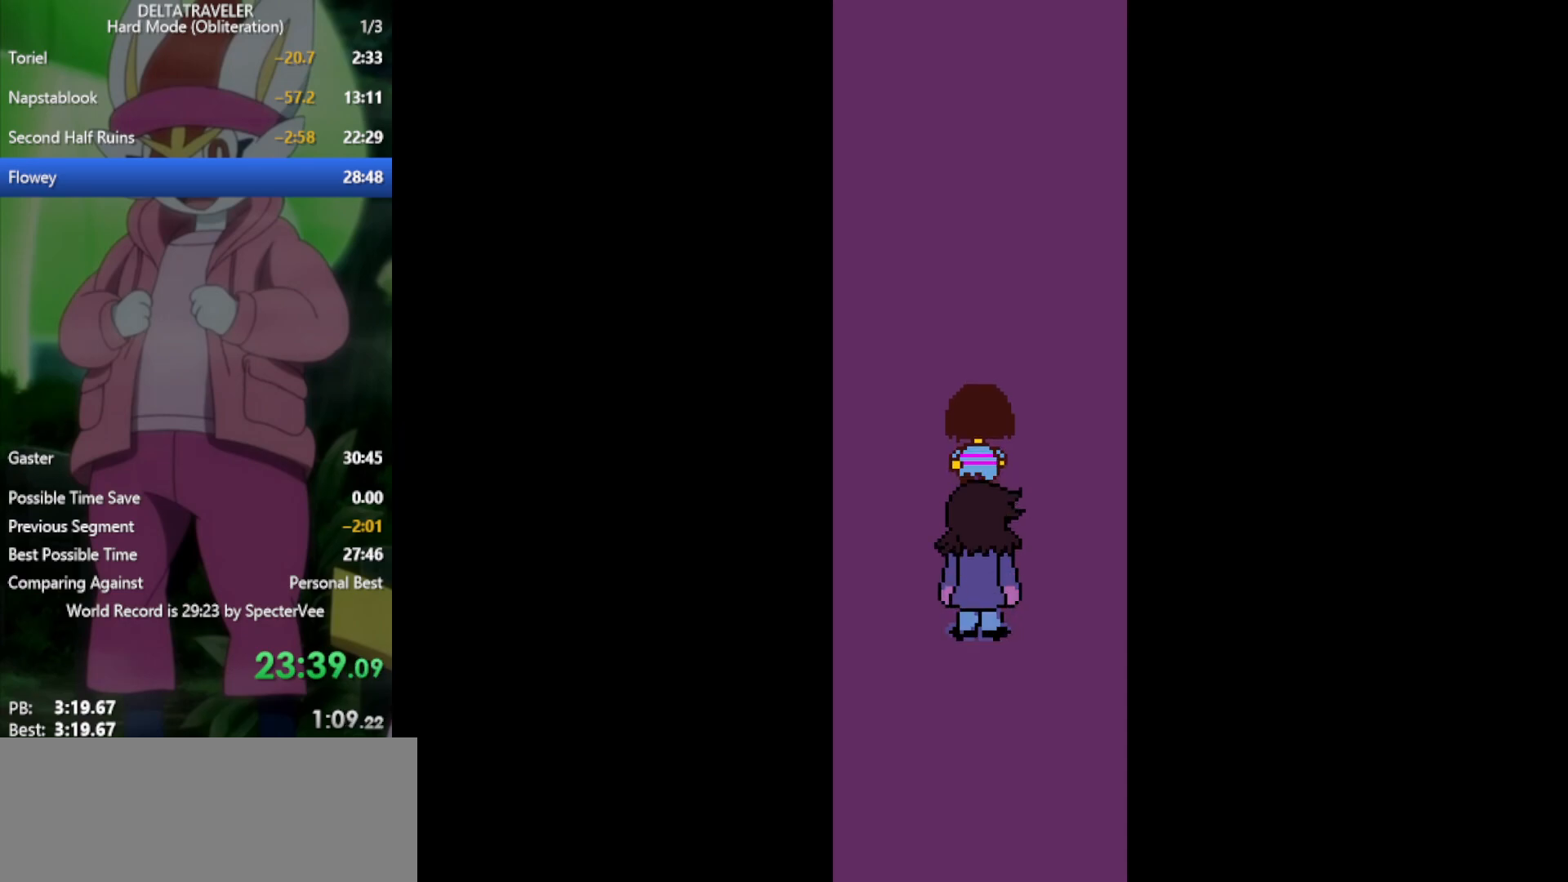
{"keys": ["up", "x"], "events": []}
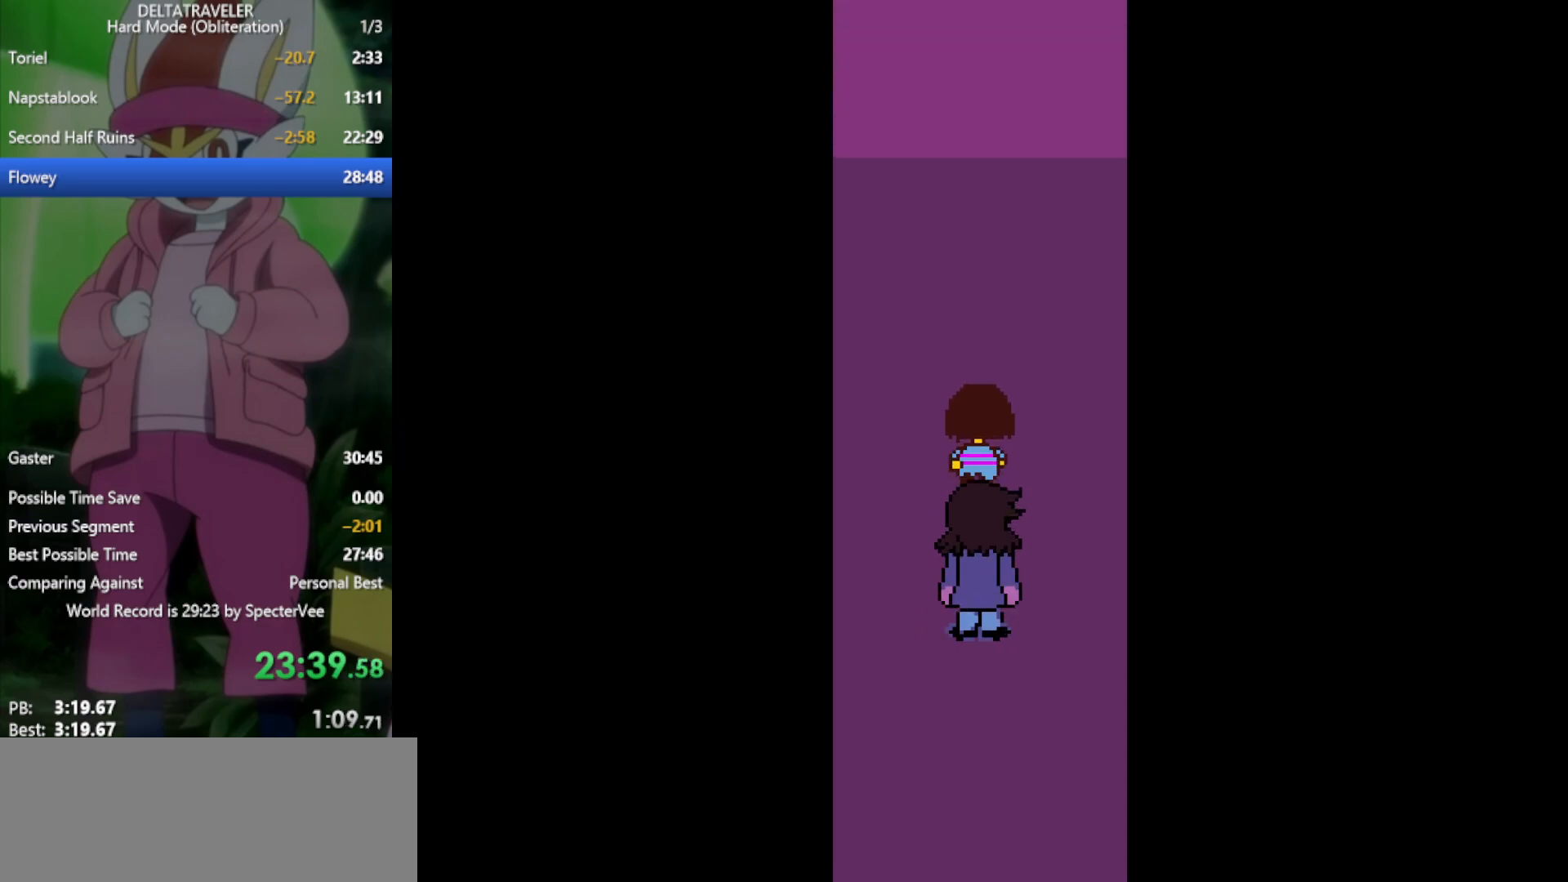
{"keys": ["up", "x"], "events": []}
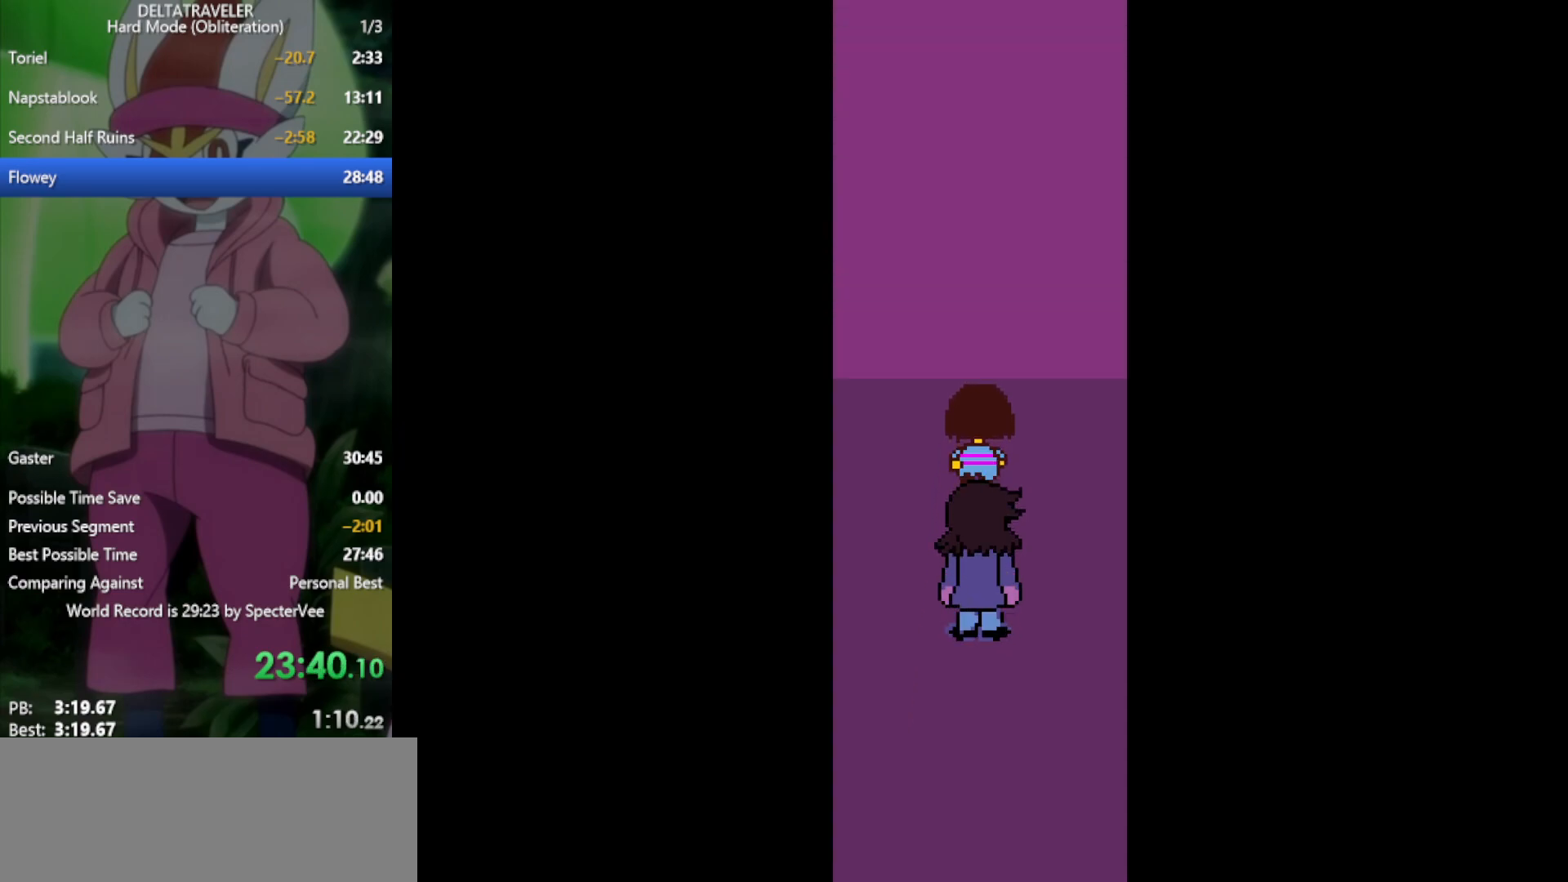
{"keys": ["up", "x"], "events": []}
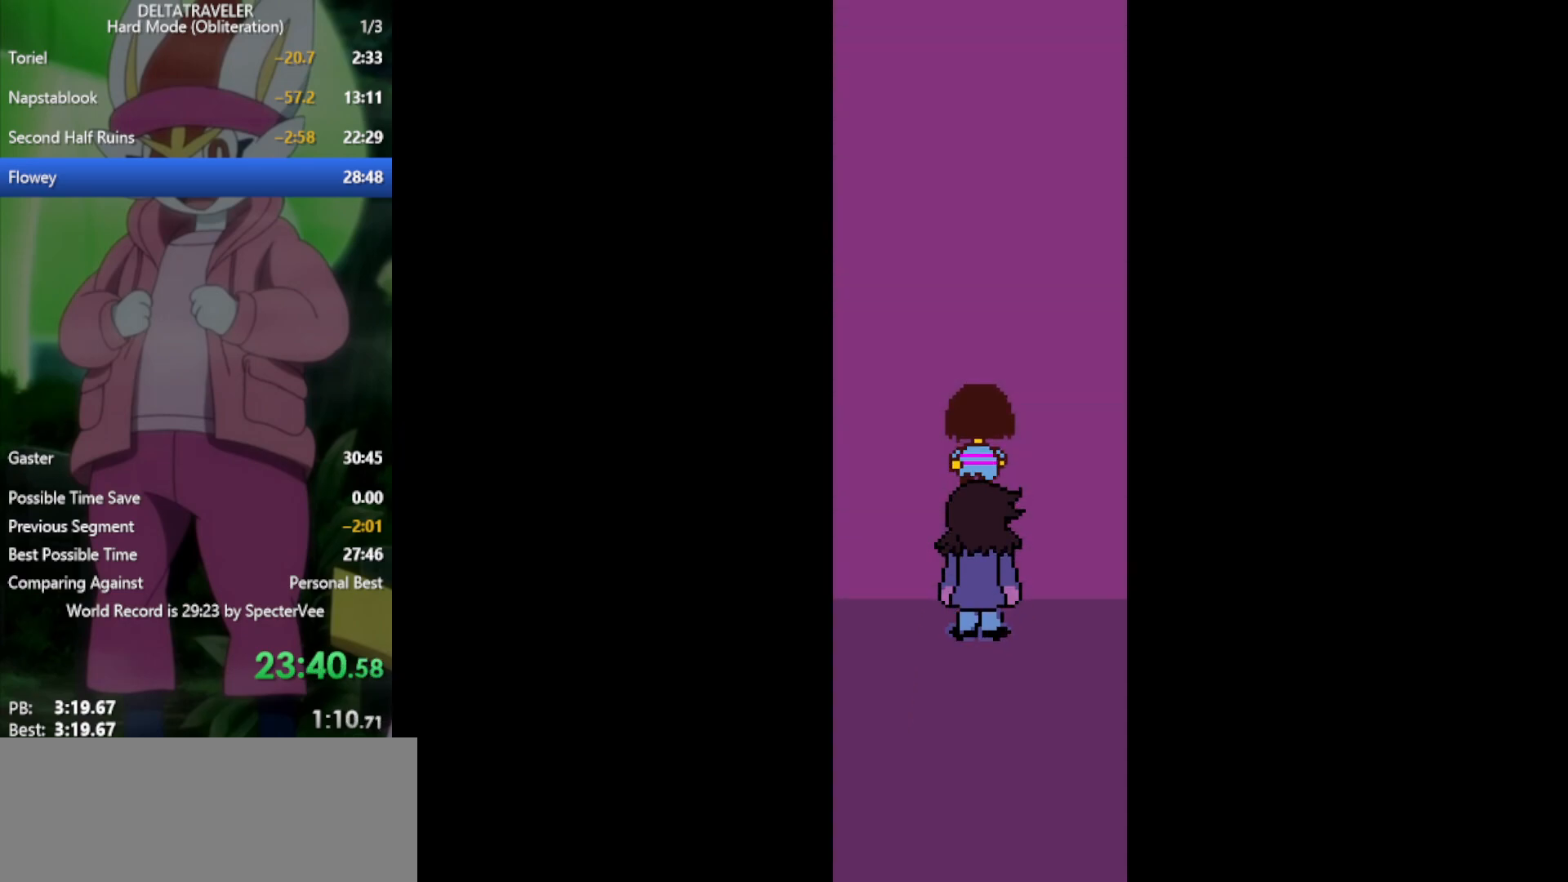
{"keys": ["up", "x"], "events": []}
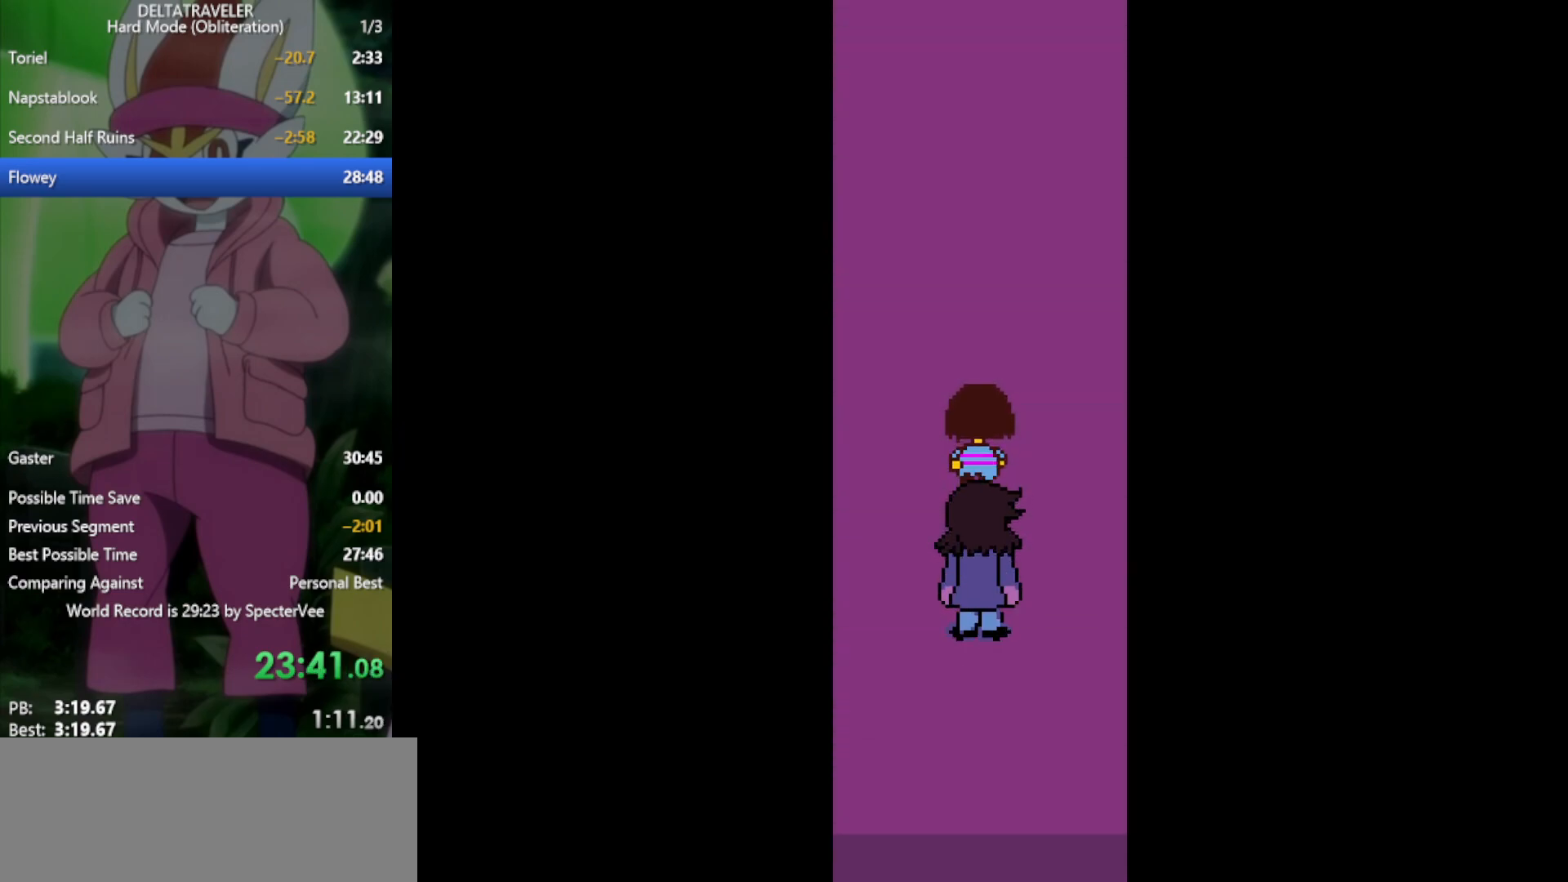
{"keys": ["up", "x"], "events": []}